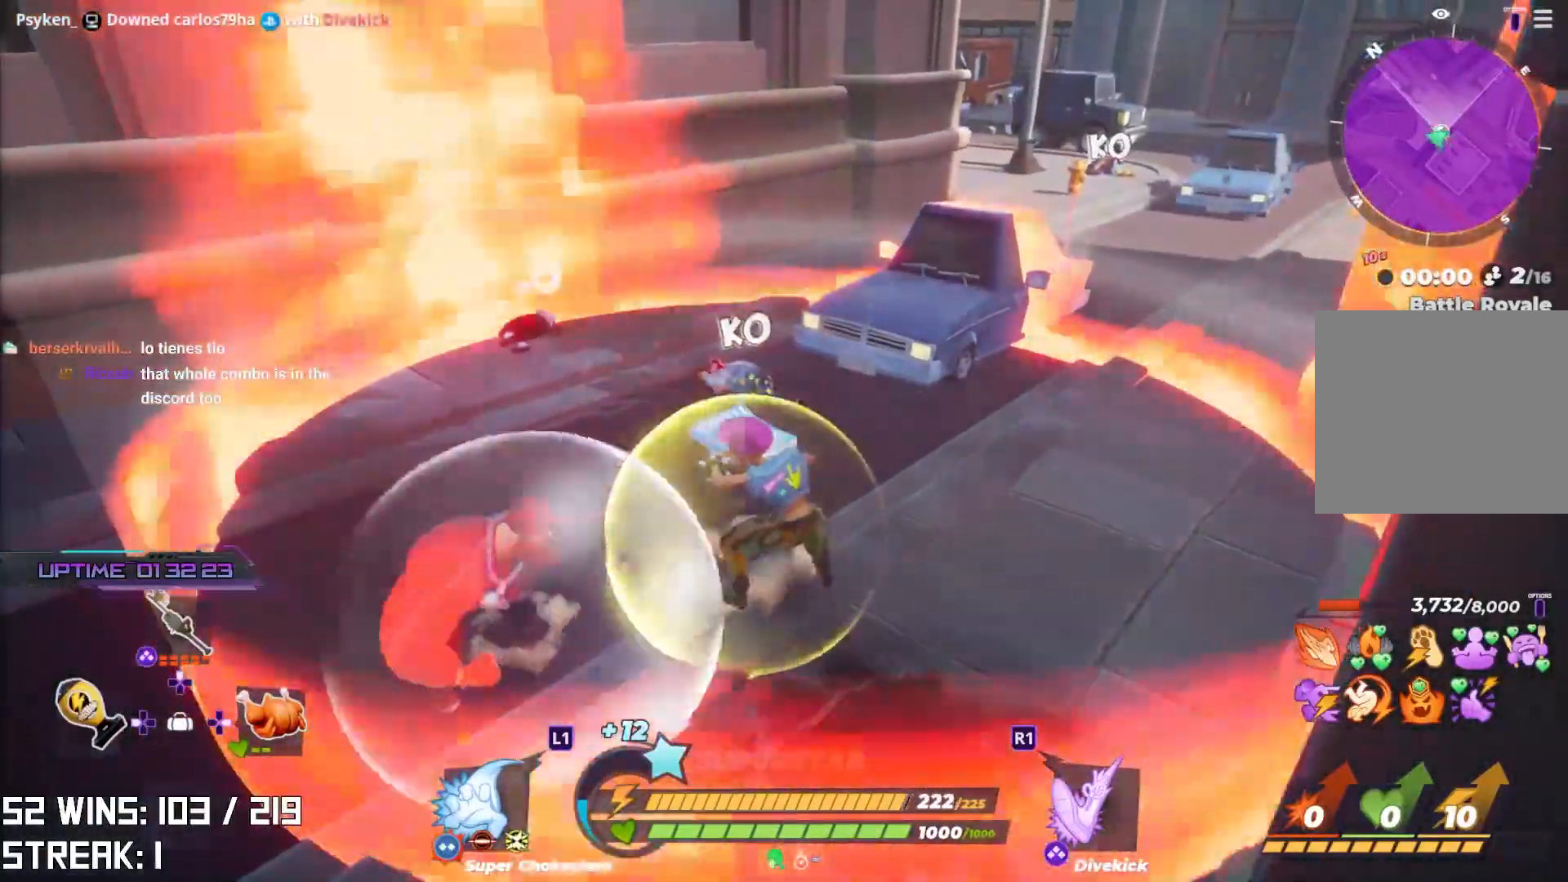
Gameplay with a controller (PlayStation layout); each line is a JSON object with the inputs held at the frame after it. "events" lists button and stick changes between this image and that frame as [ms after this image, input, new state], when the widget could be followed in between.
{"buttons": [], "left_stick": "center", "right_stick": "center", "events": [[283, "R2", "up"], [350, "SQUARE", "down"], [467, "SQUARE", "up"]]}
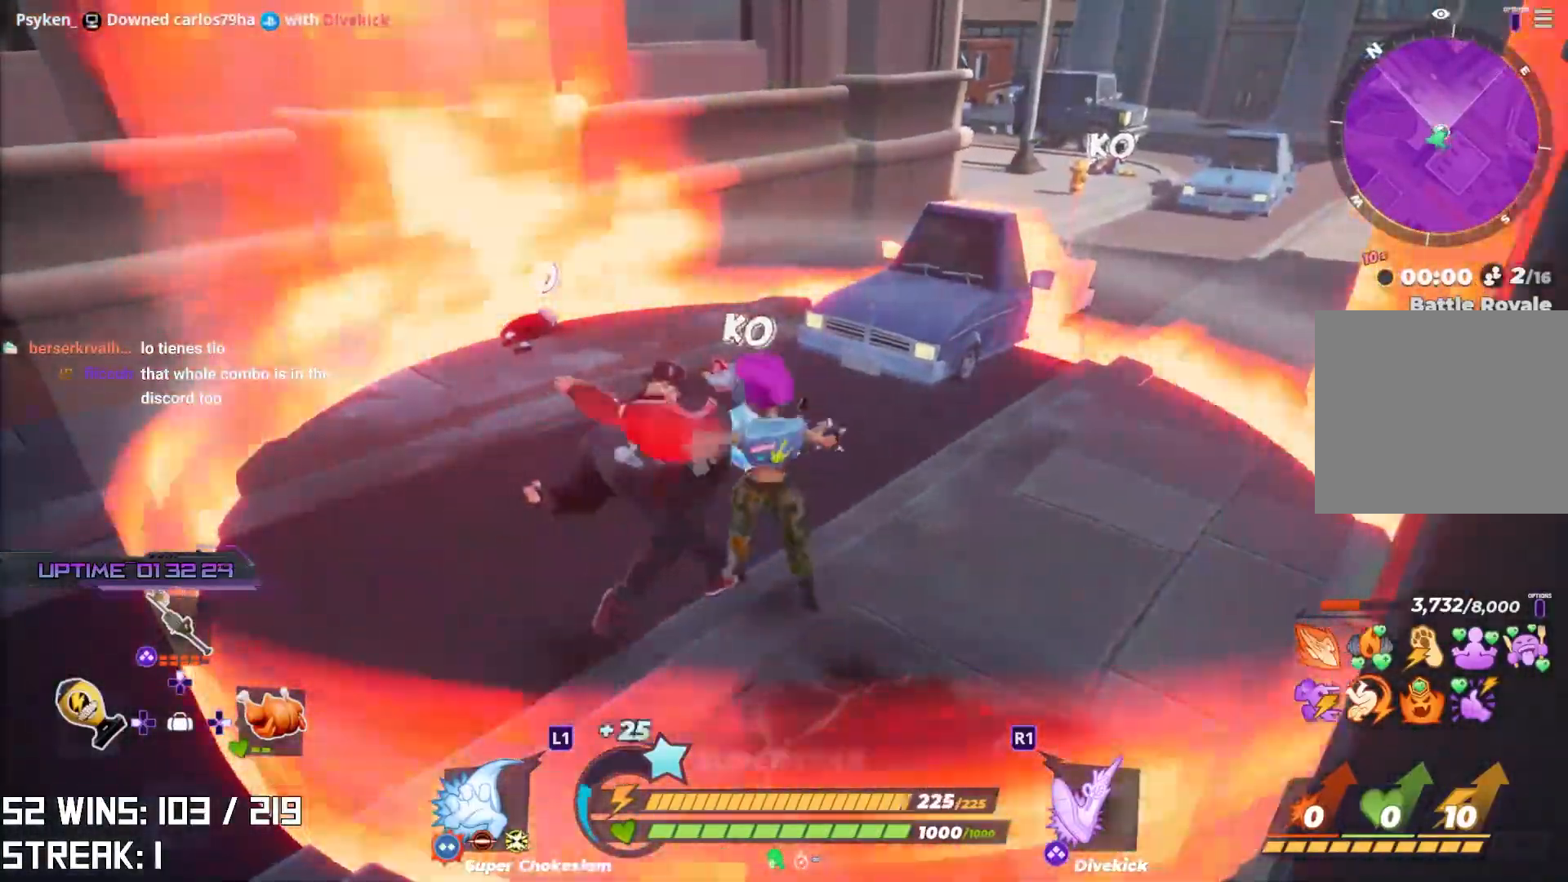
{"buttons": [], "left_stick": "center", "right_stick": "left", "events": [[300, "SQUARE", "down"], [417, "SQUARE", "up"], [417, "right_stick", "left"]]}
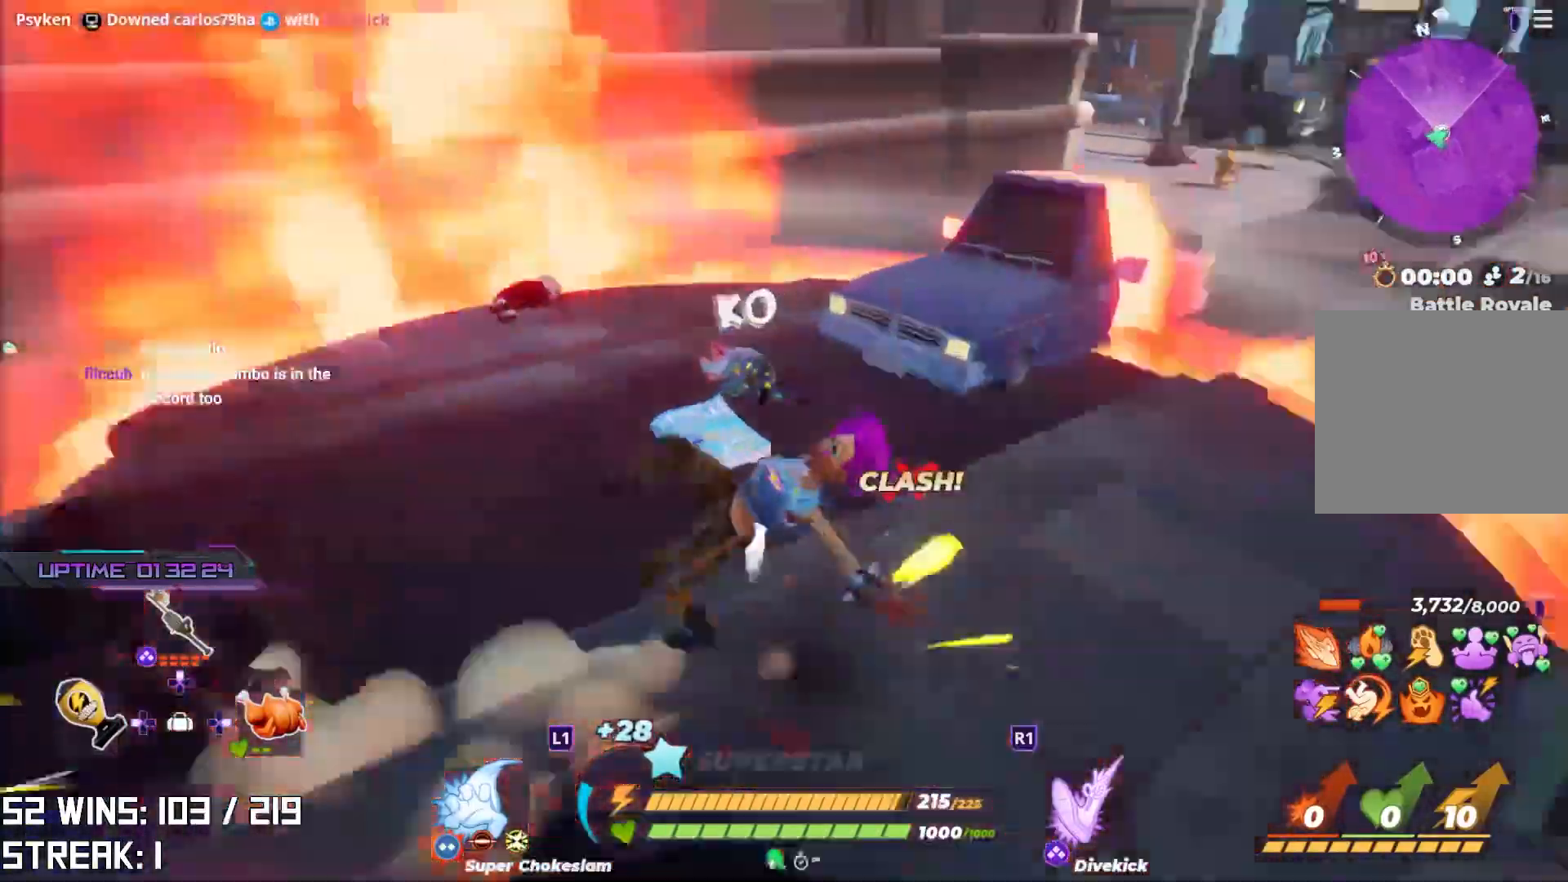
{"buttons": [], "left_stick": "center", "right_stick": "center", "events": [[233, "right_stick", "center"]]}
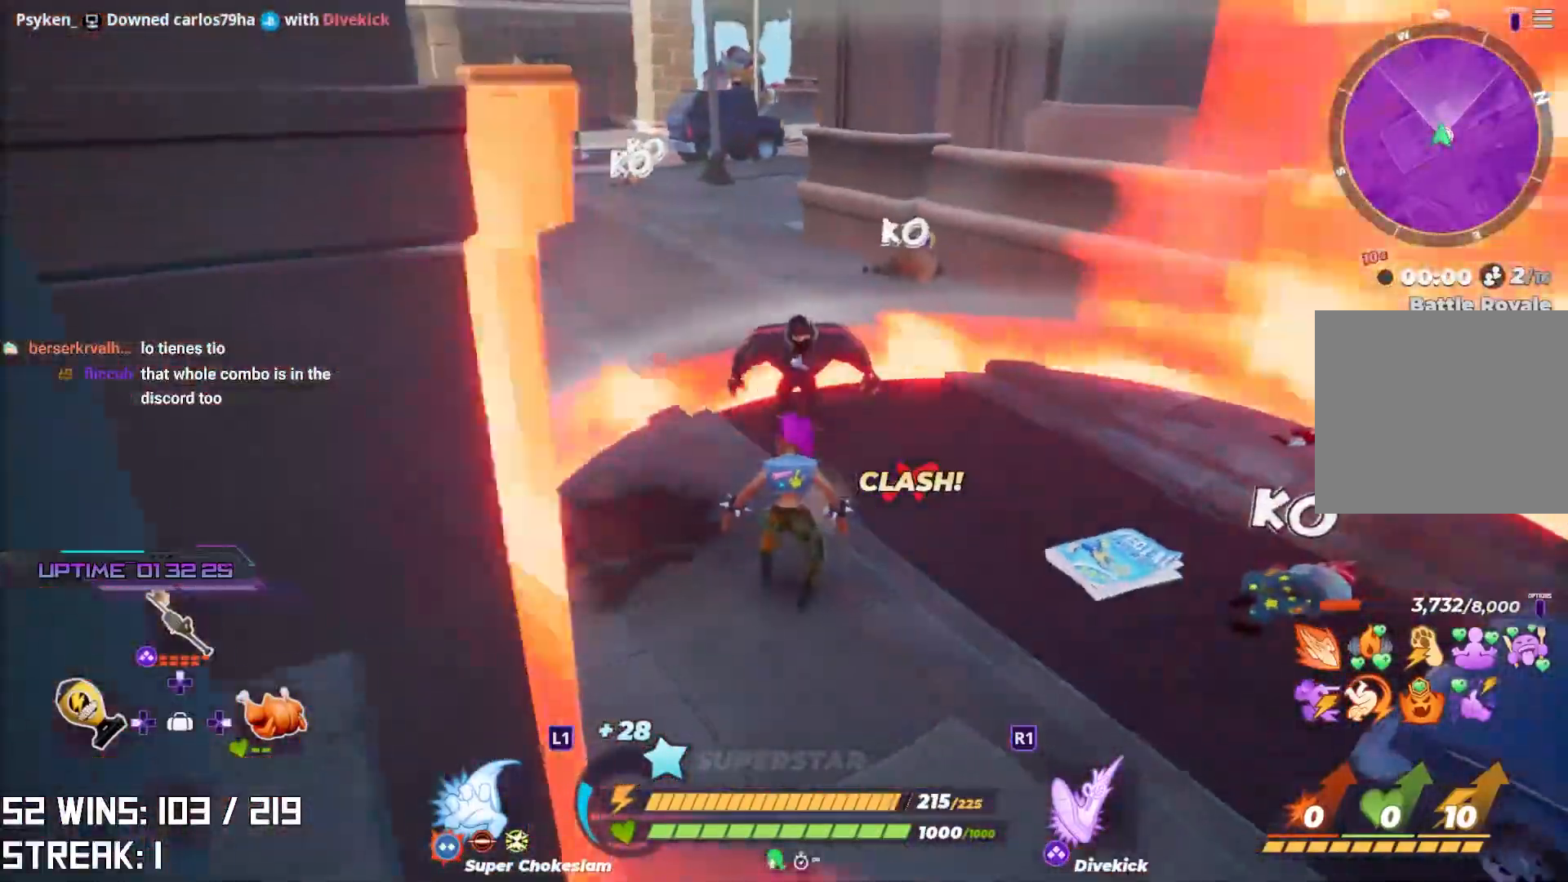
{"buttons": ["R2"], "left_stick": "center", "right_stick": "center", "events": [[167, "R2", "down"], [333, "right_stick", "left"], [467, "right_stick", "center"]]}
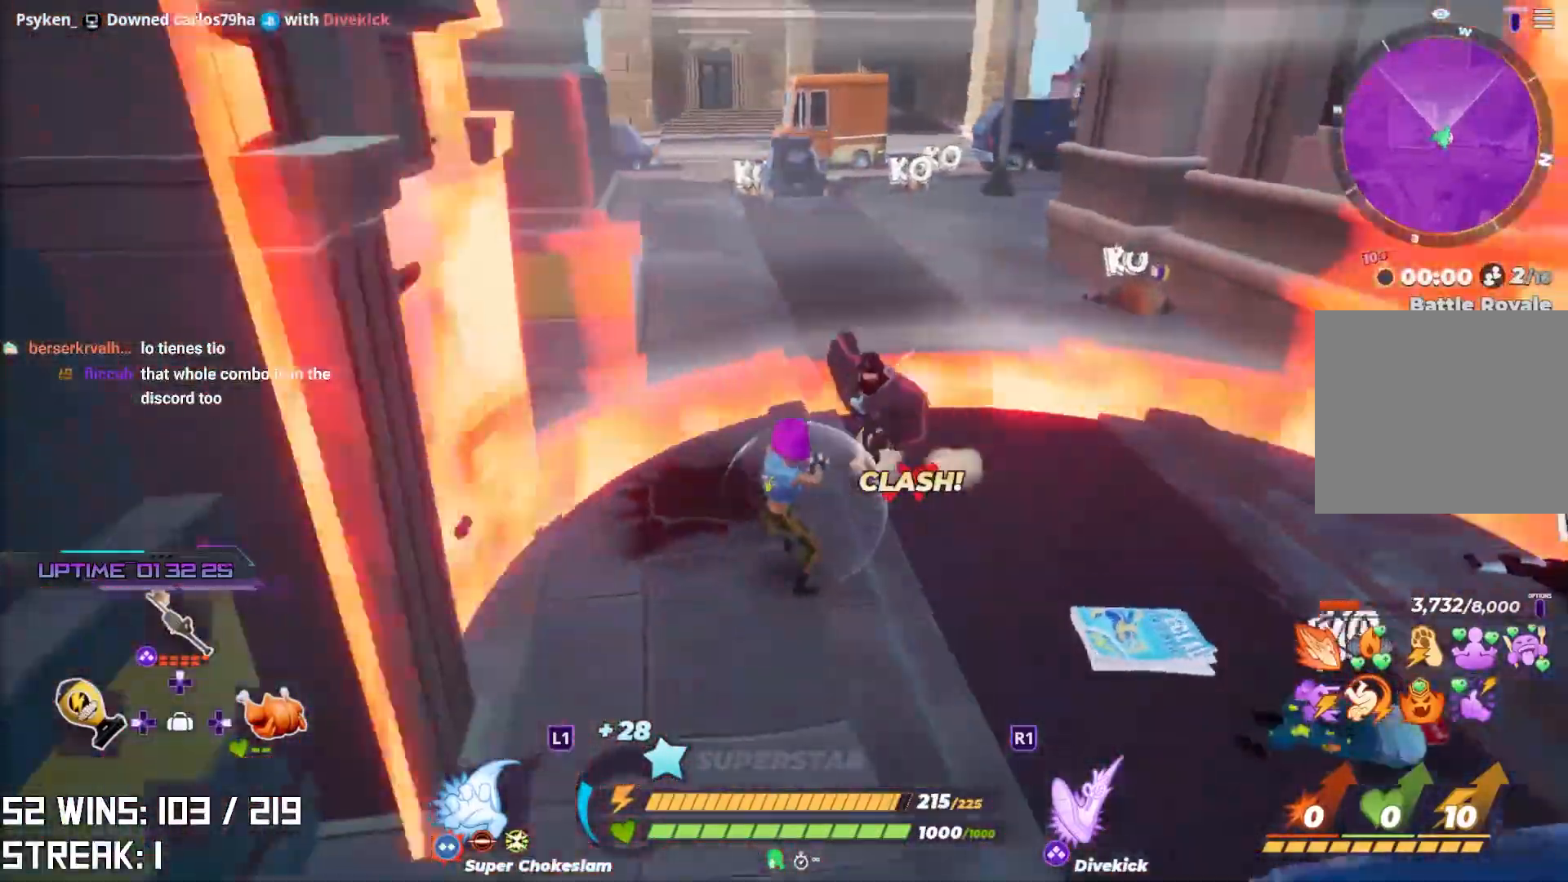
{"buttons": [], "left_stick": "center", "right_stick": "center", "events": [[367, "R2", "up"]]}
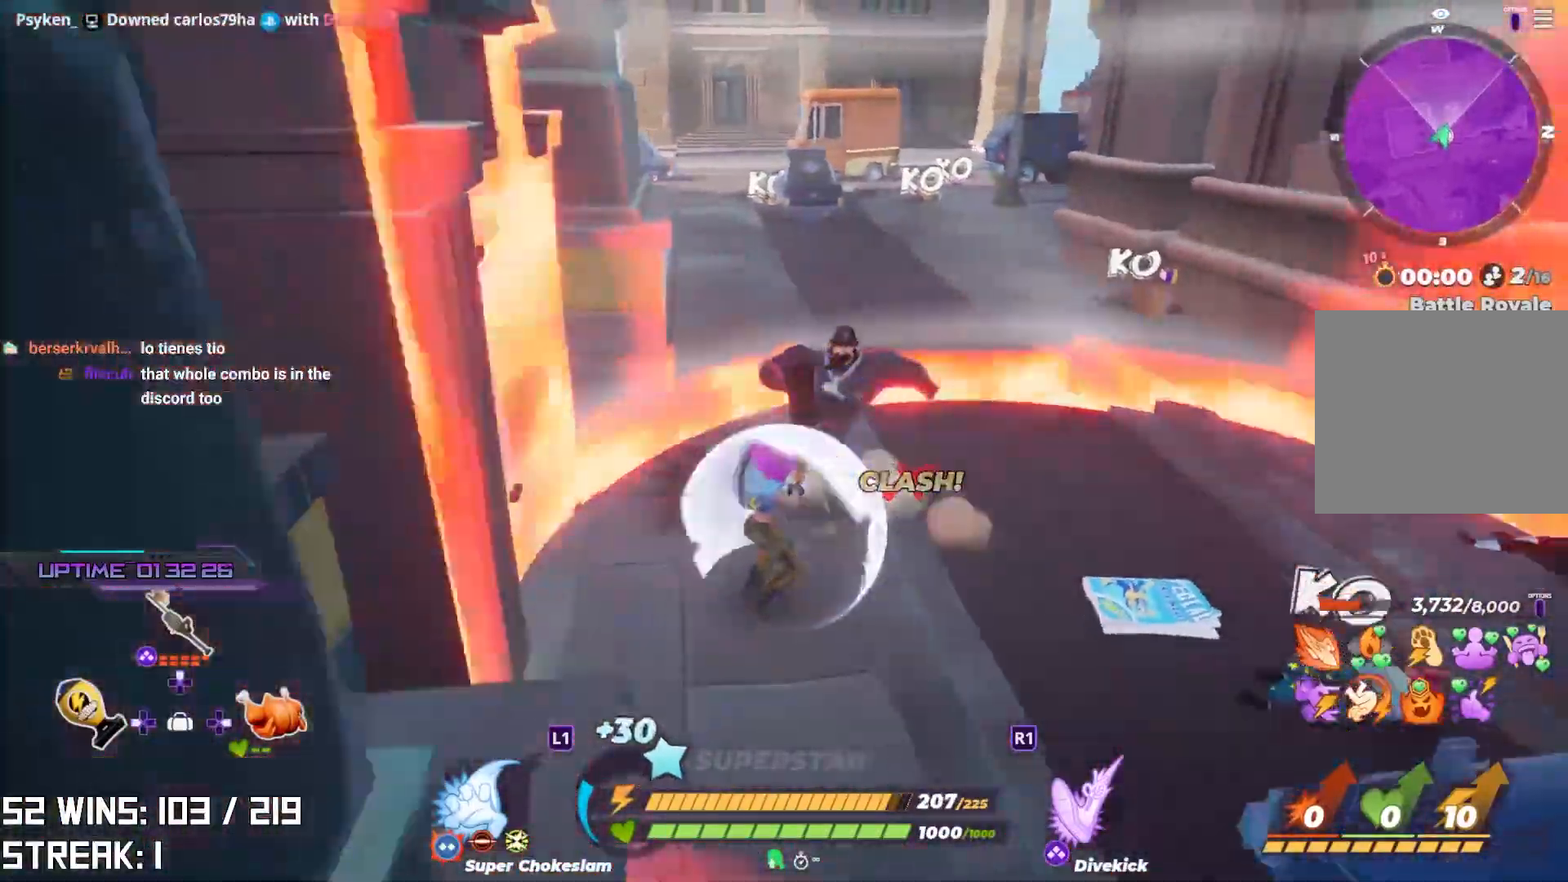
{"buttons": ["SQUARE"], "left_stick": "up", "right_stick": "center", "events": [[67, "SQUARE", "down"], [150, "left_stick", "up-right"], [233, "left_stick", "up"]]}
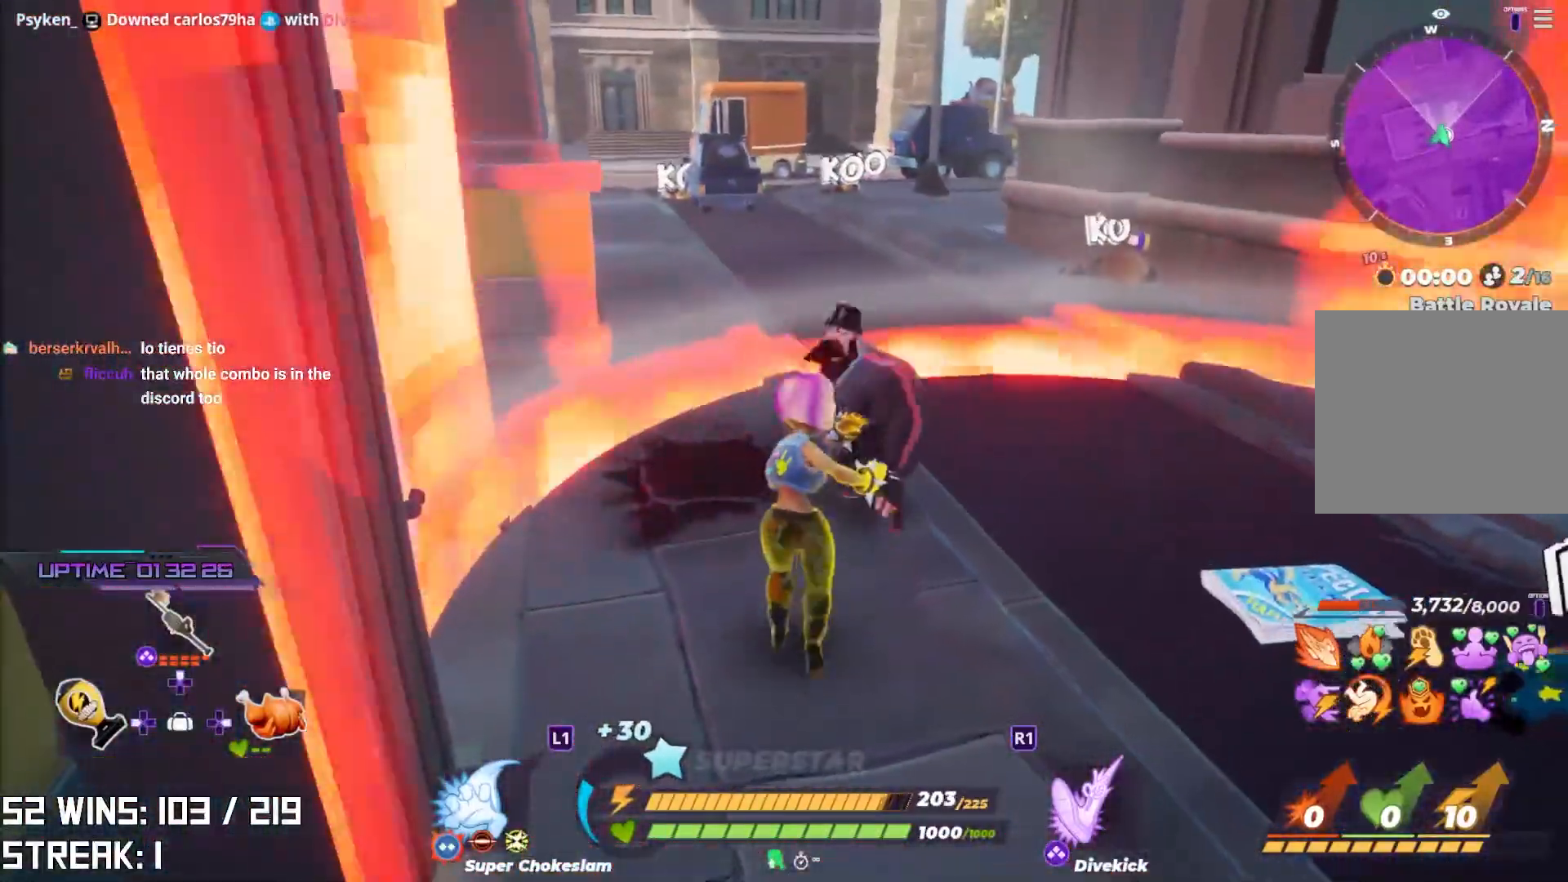
{"buttons": [], "left_stick": "up", "right_stick": "center", "events": [[150, "left_stick", "center"], [217, "left_stick", "right"], [350, "SQUARE", "up"], [383, "left_stick", "up"]]}
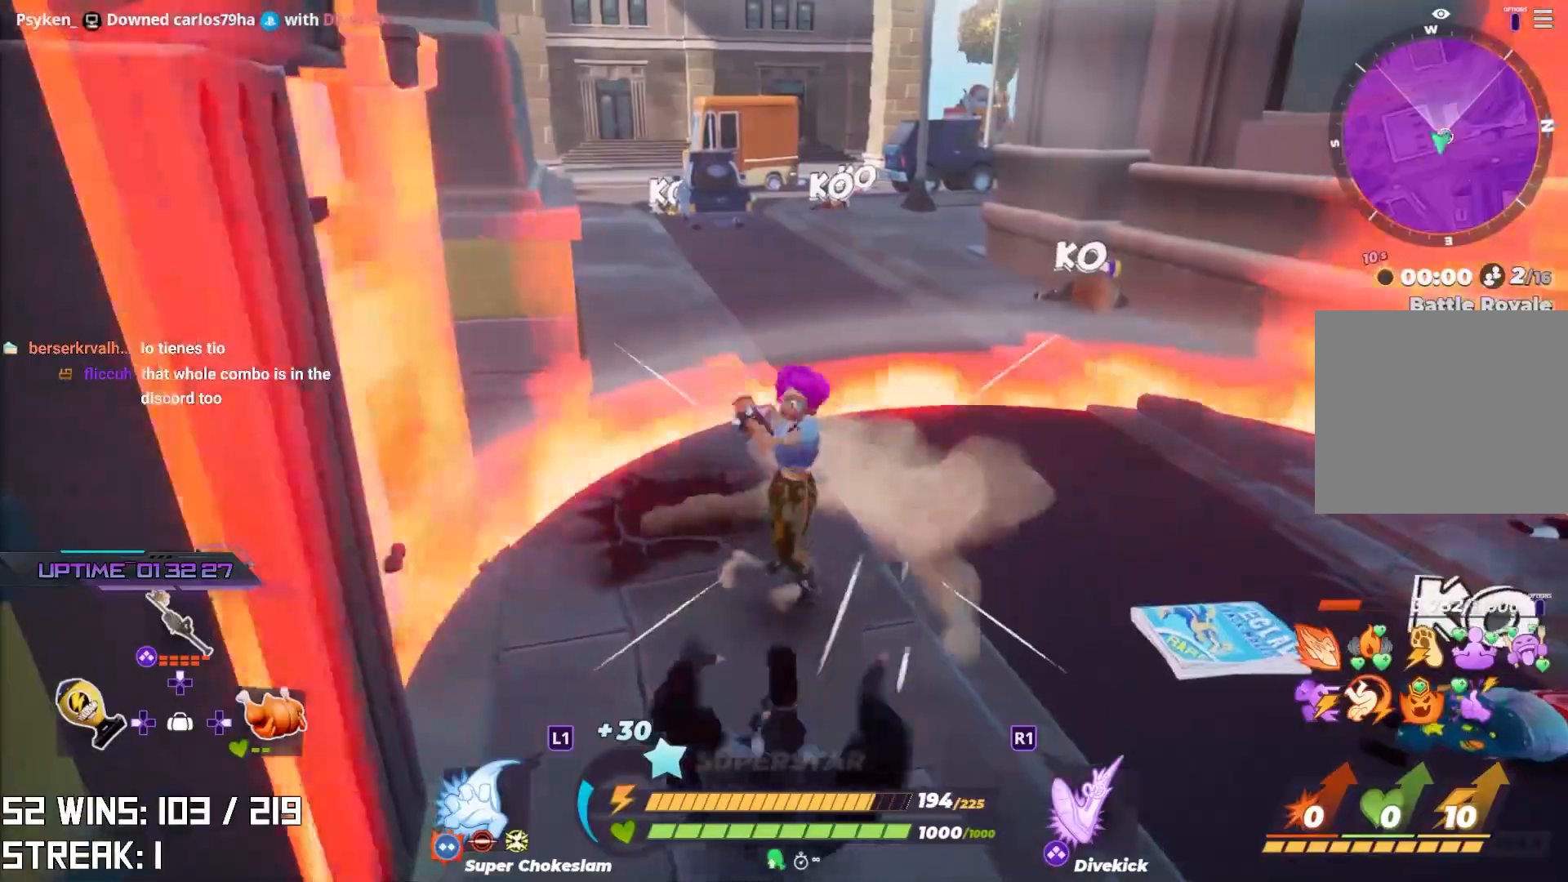
{"buttons": [], "left_stick": "right", "right_stick": "left", "events": [[67, "left_stick", "down"], [300, "right_stick", "left"], [500, "left_stick", "right"]]}
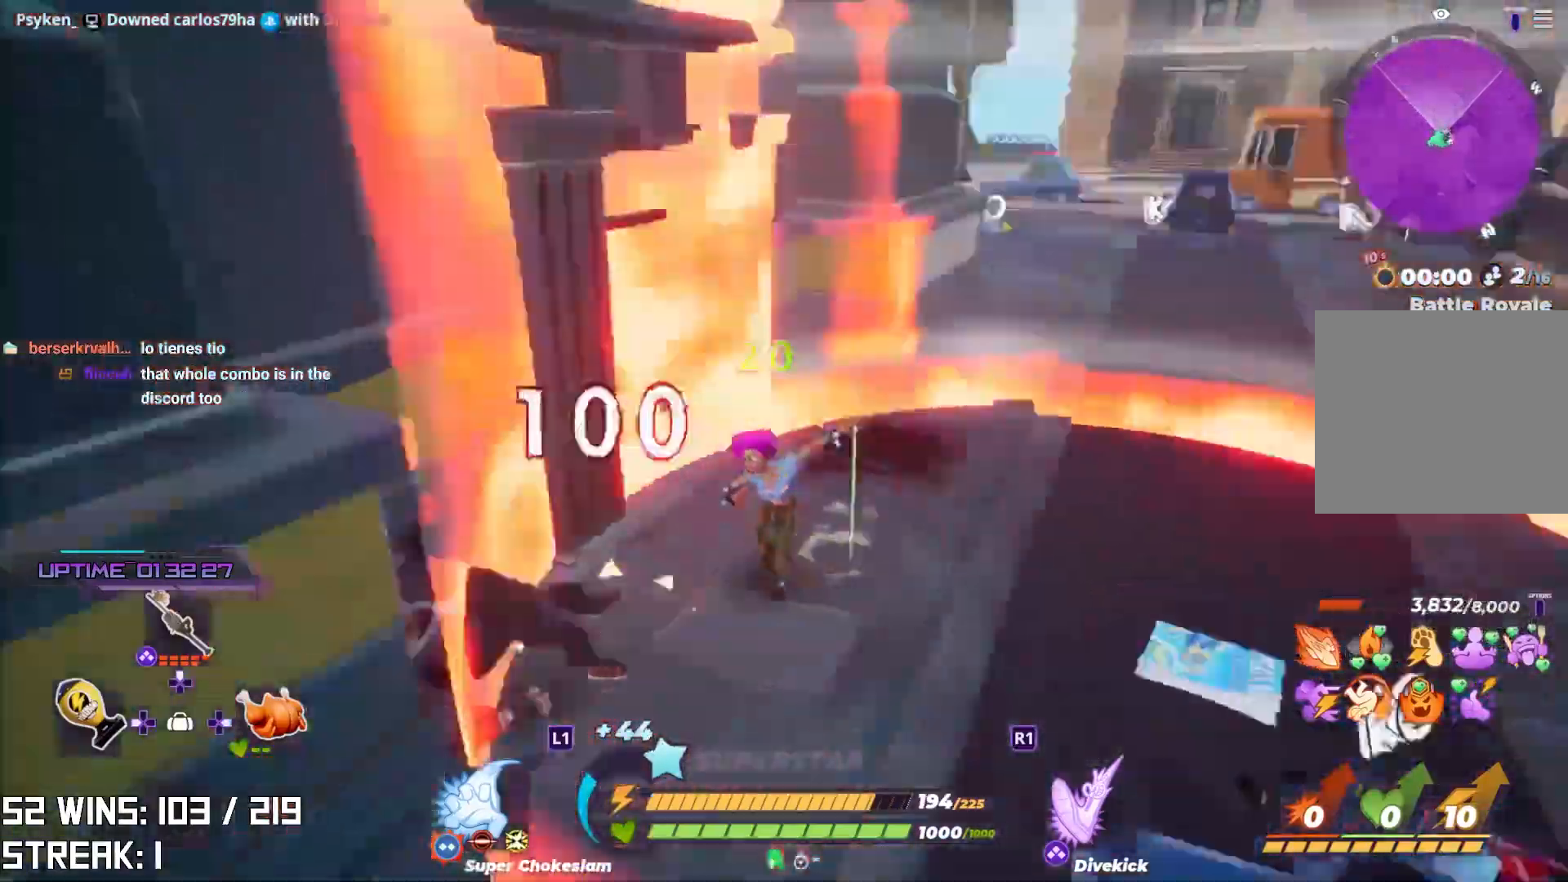
{"buttons": [], "left_stick": "down-right", "right_stick": "center", "events": [[333, "right_stick", "center"], [400, "left_stick", "down-right"]]}
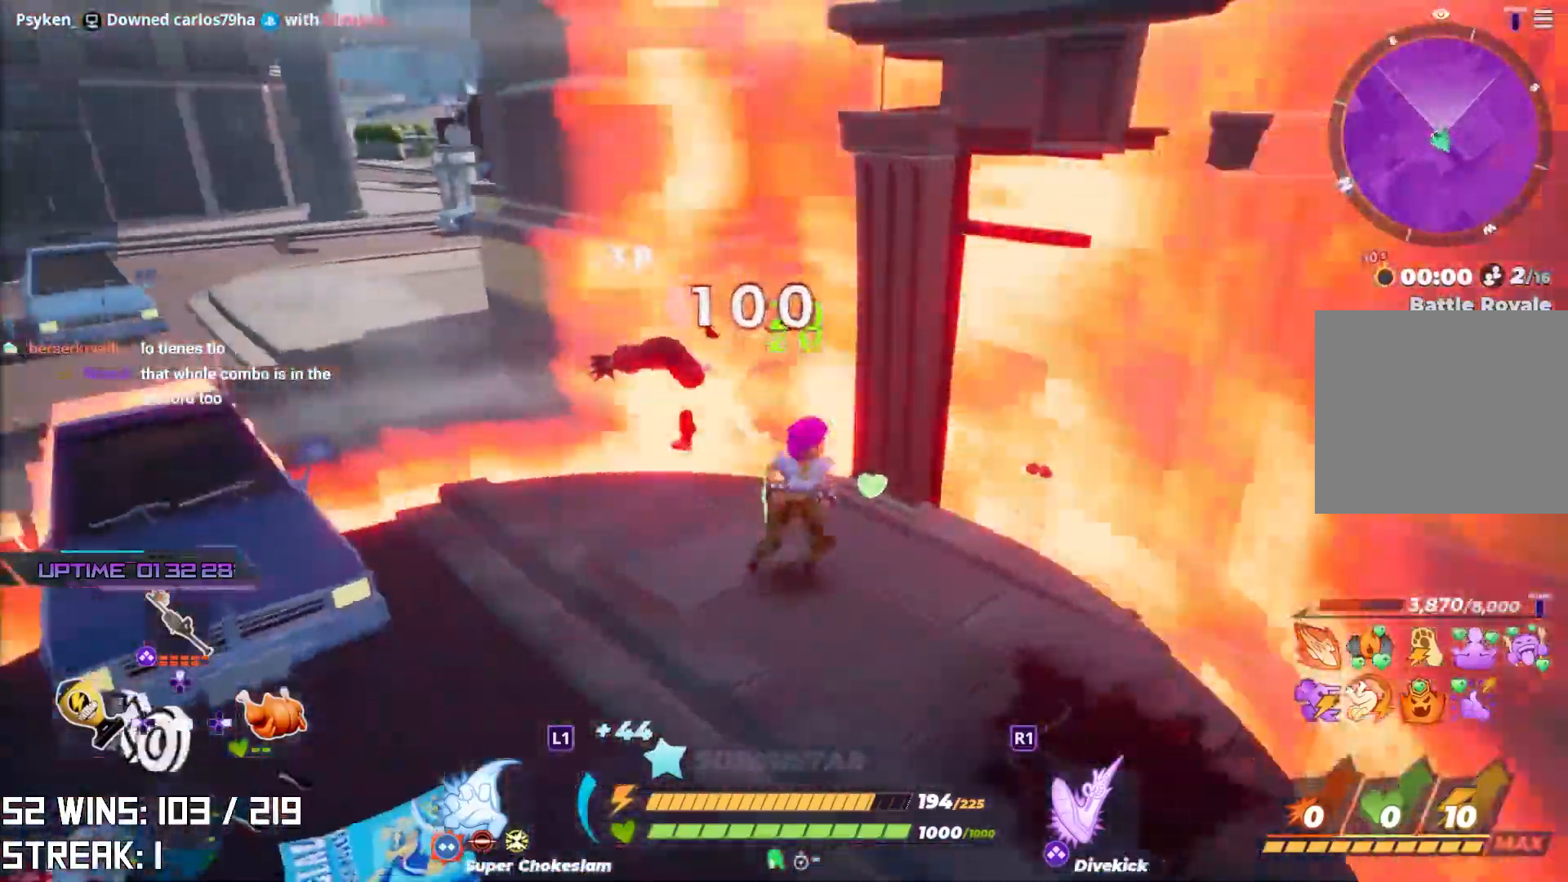
{"buttons": [], "left_stick": "center", "right_stick": "center", "events": [[33, "left_stick", "center"], [117, "left_stick", "up"], [267, "left_stick", "center"], [333, "R1", "down"], [450, "R1", "up"]]}
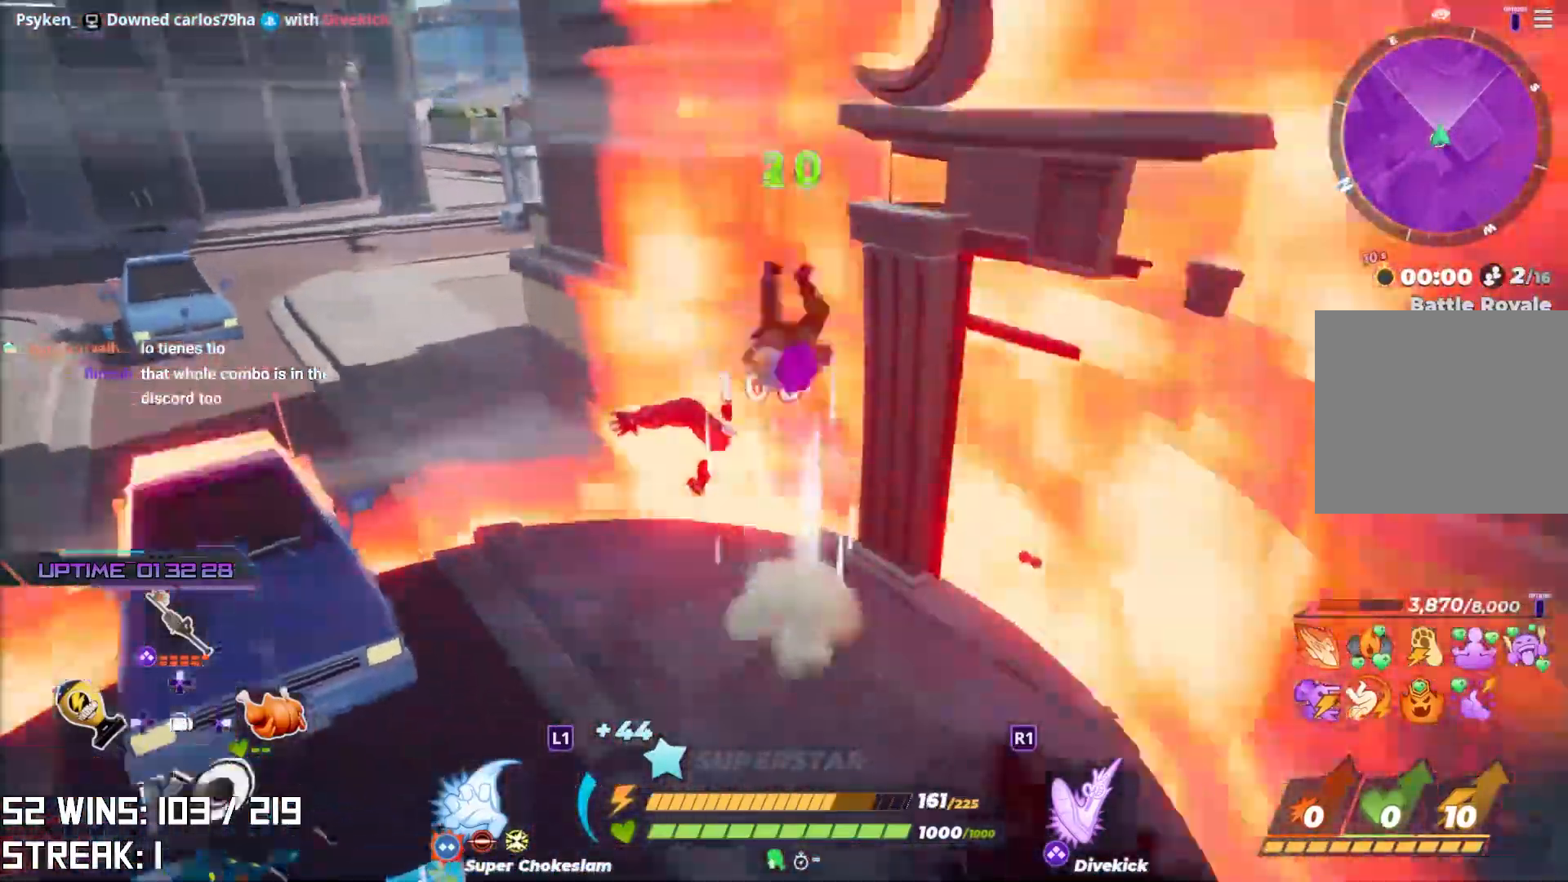
{"buttons": [], "left_stick": "center", "right_stick": "center", "events": [[150, "R1", "down"], [300, "R1", "up"]]}
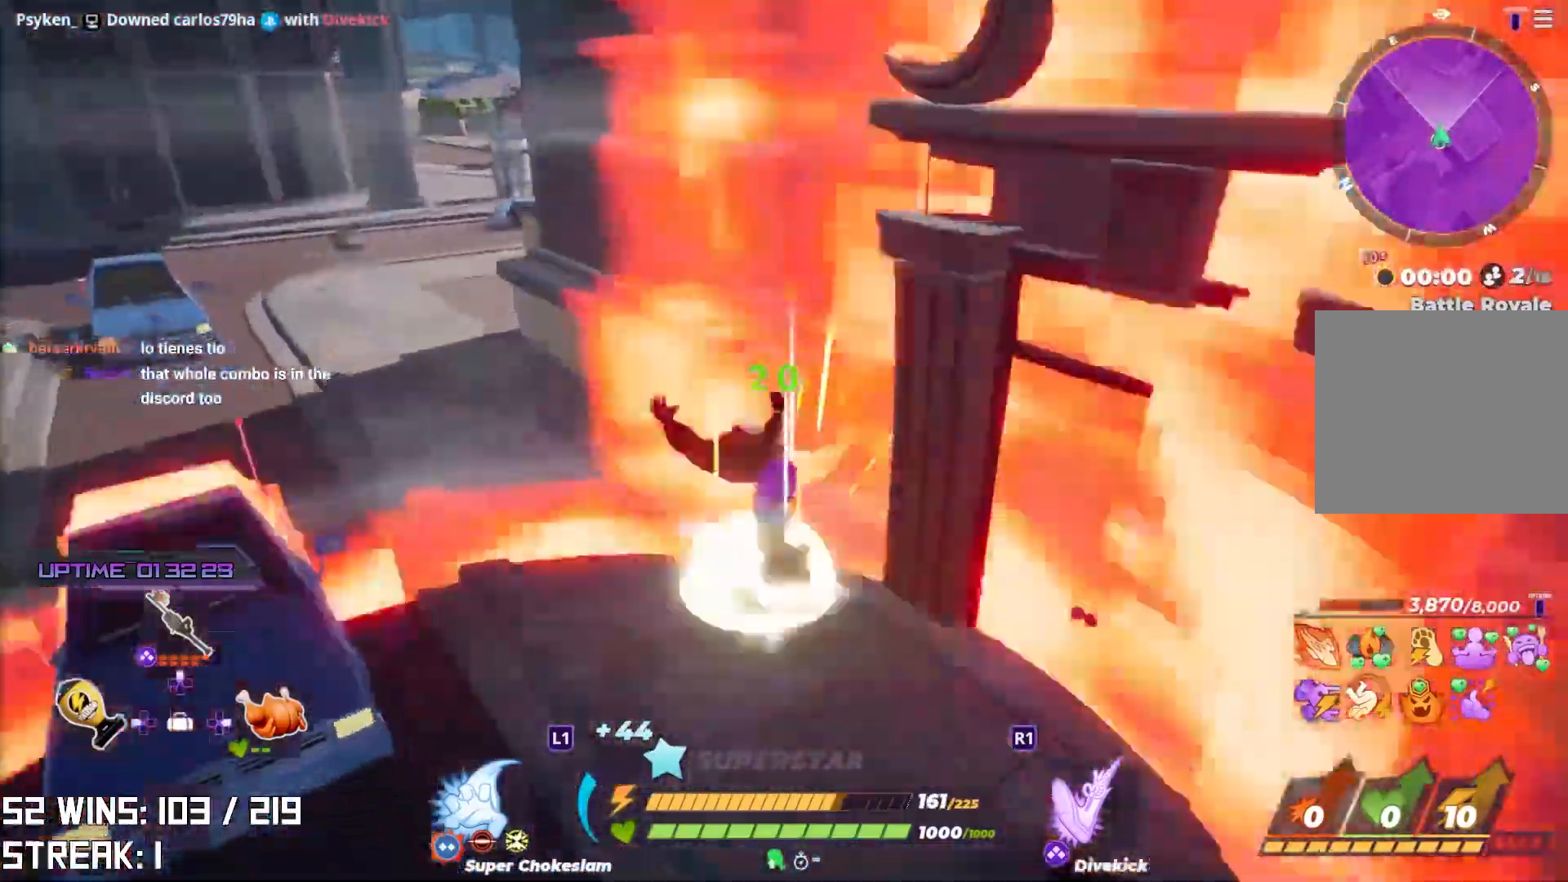
{"buttons": [], "left_stick": "down", "right_stick": "center", "events": [[350, "left_stick", "down"]]}
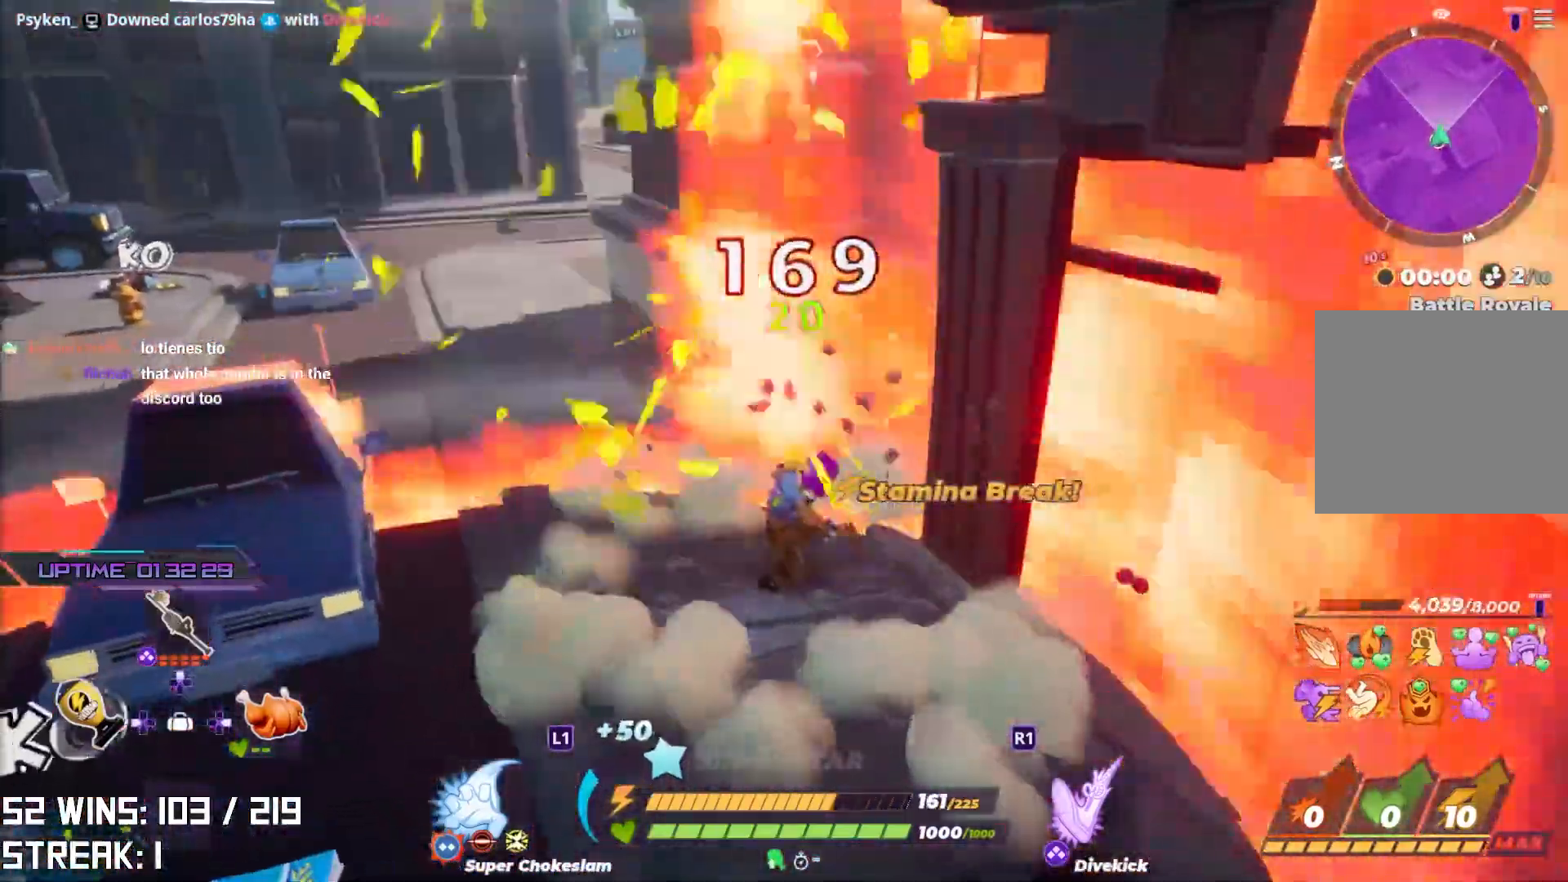
{"buttons": [], "left_stick": "down", "right_stick": "center", "events": []}
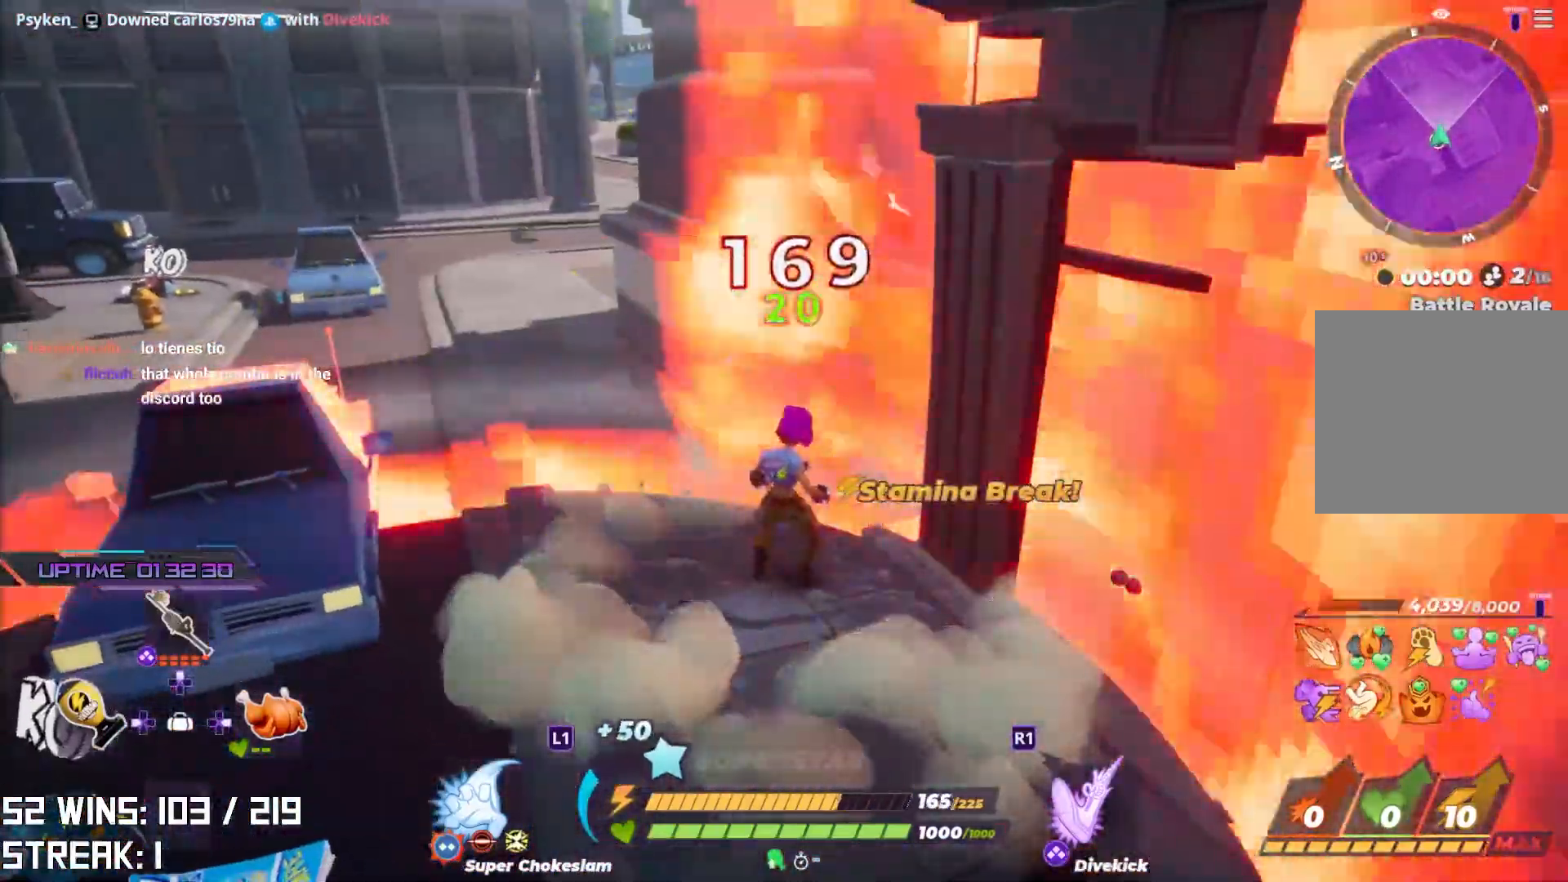
{"buttons": ["L1"], "left_stick": "center", "right_stick": "center", "events": [[83, "left_stick", "down-right"], [283, "left_stick", "down-left"], [483, "L1", "down"], [483, "left_stick", "center"]]}
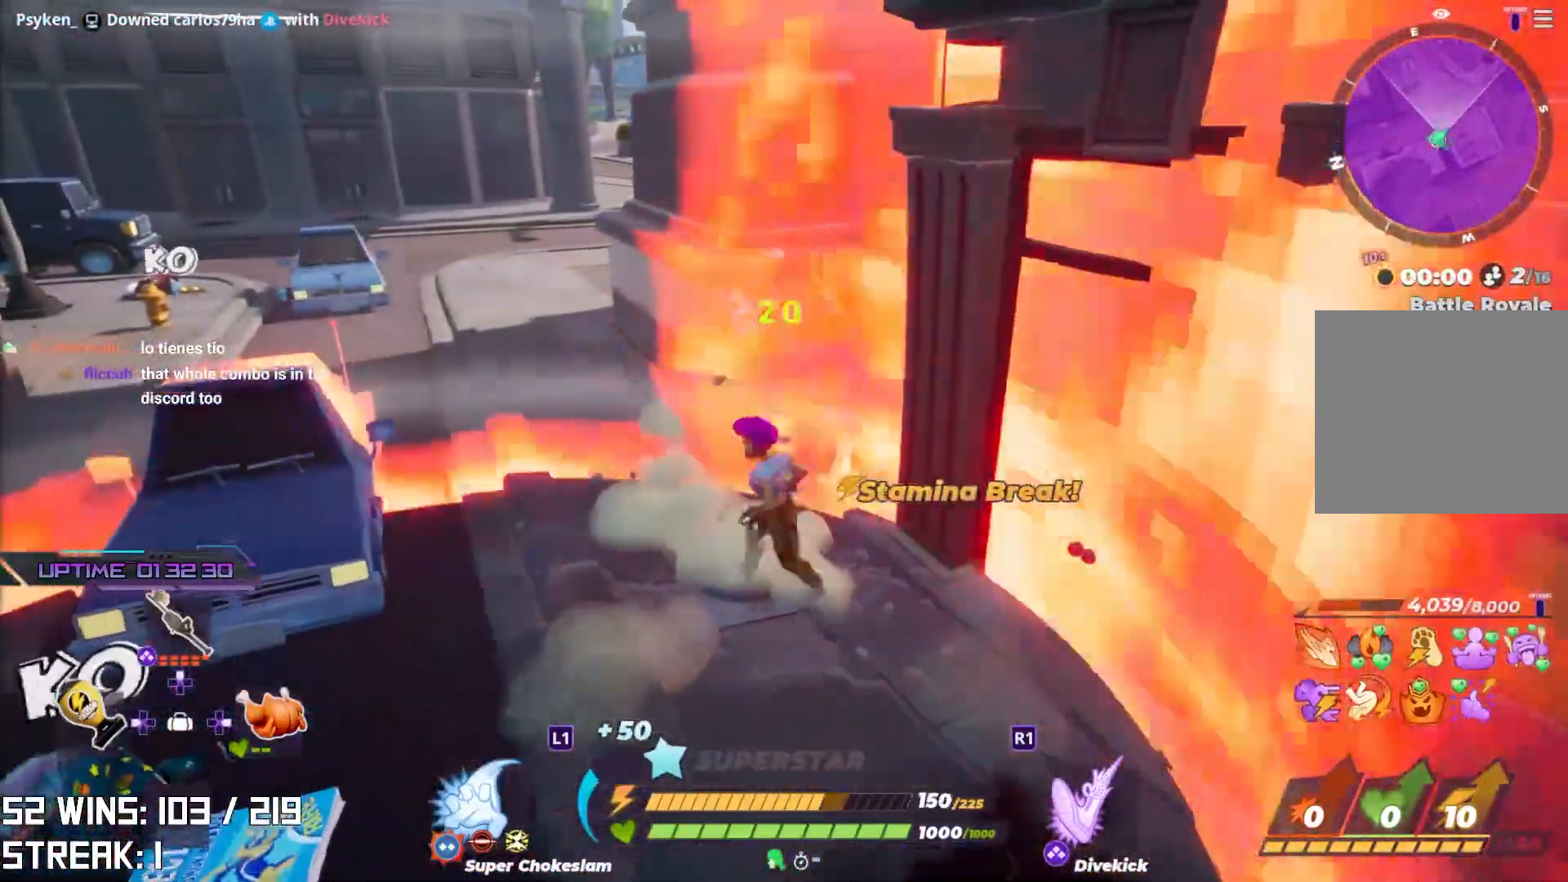
{"buttons": ["L1"], "left_stick": "center", "right_stick": "center", "events": []}
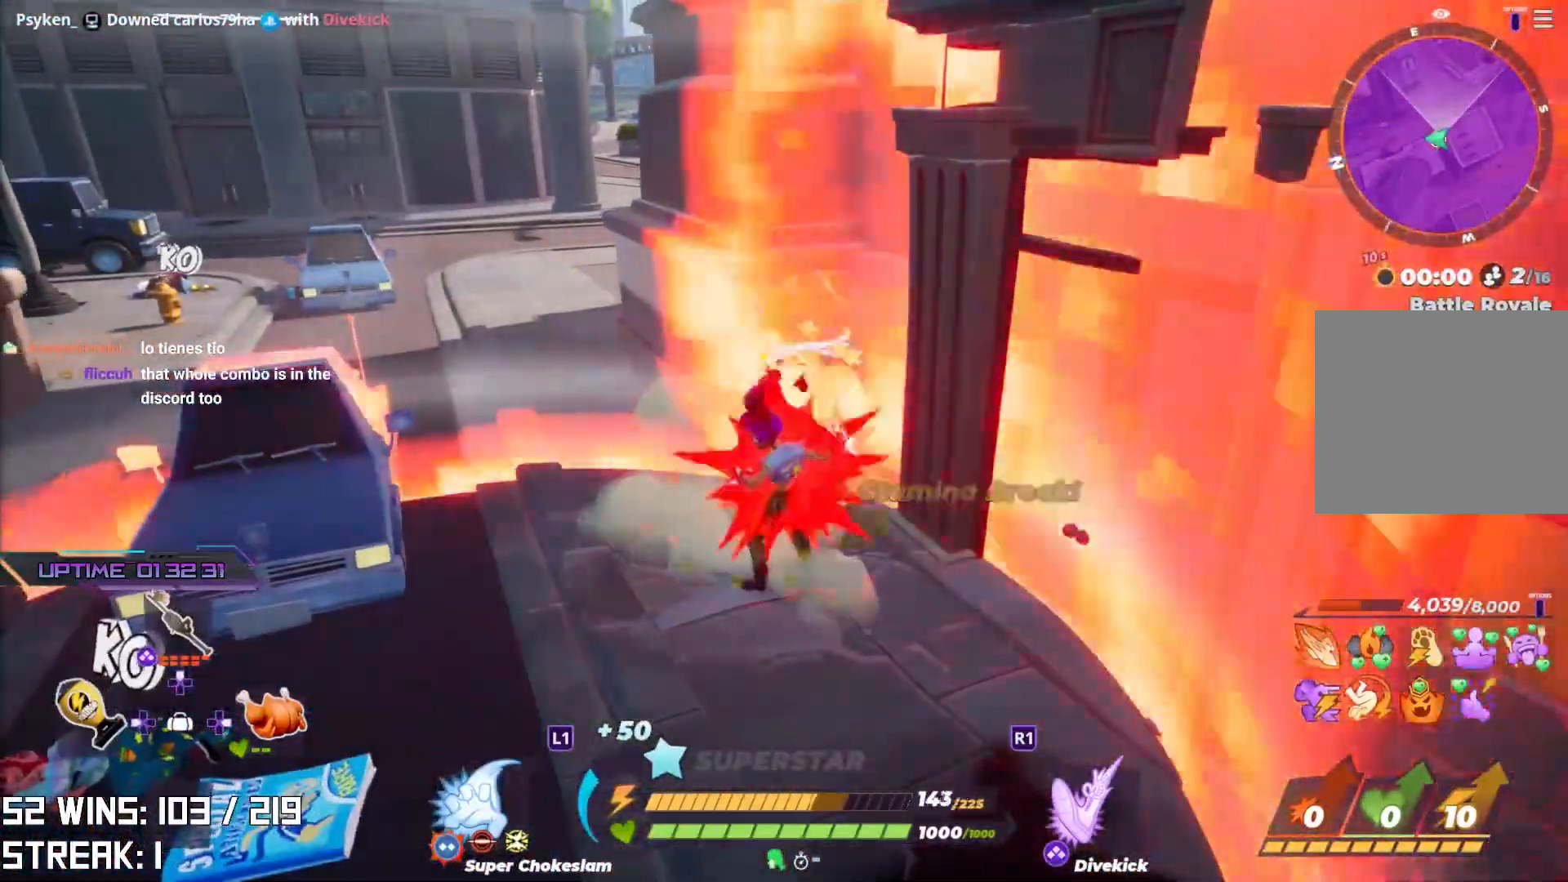
{"buttons": [], "left_stick": "up-left", "right_stick": "center", "events": [[100, "left_stick", "up"], [283, "L1", "up"], [283, "left_stick", "up-left"]]}
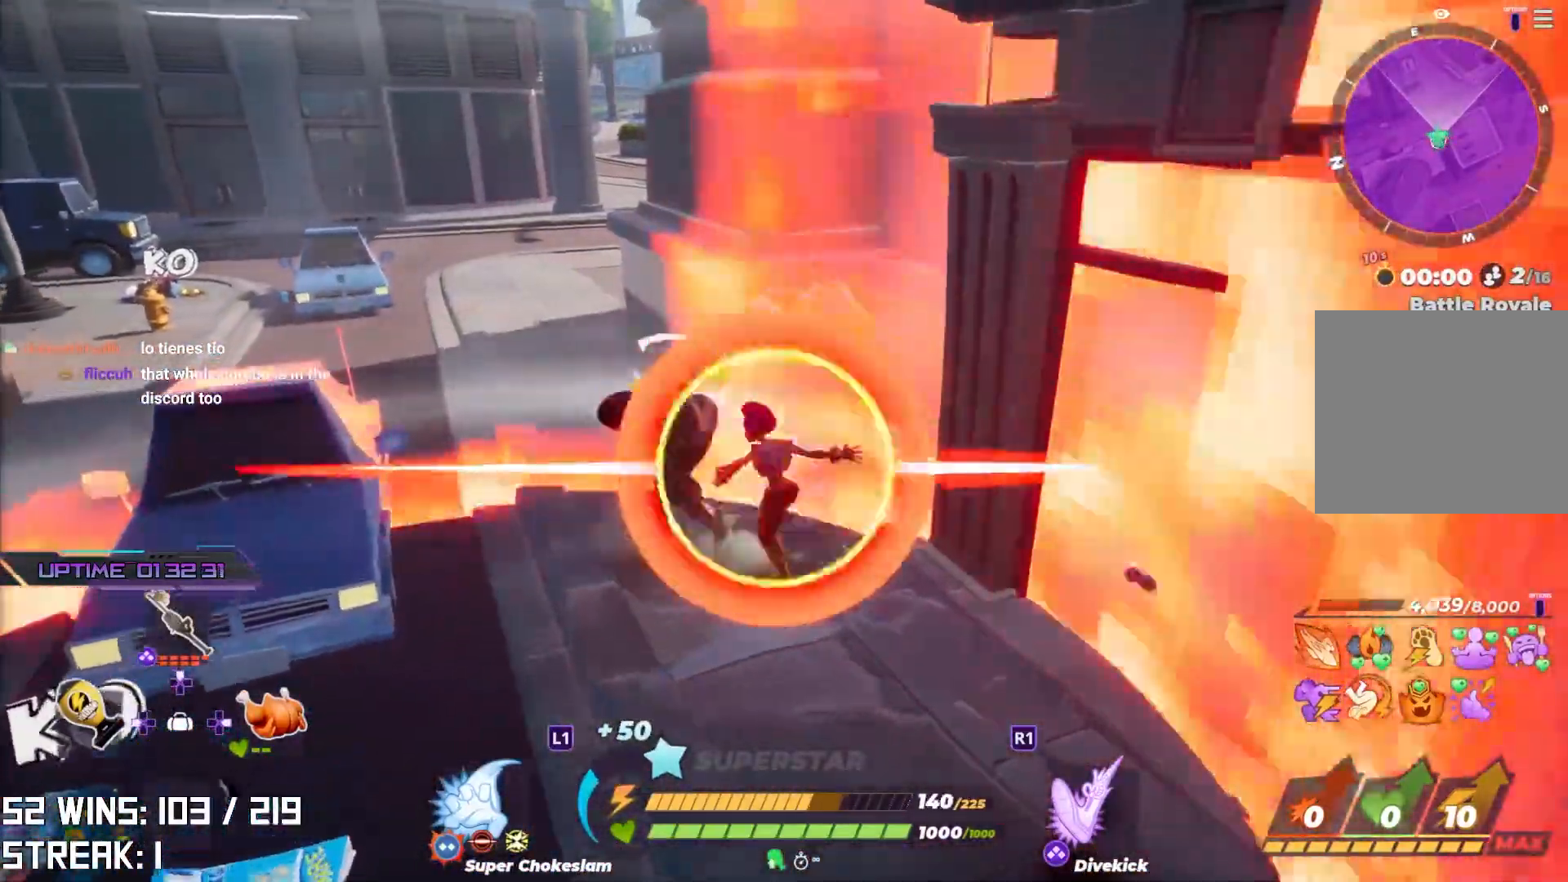
{"buttons": [], "left_stick": "center", "right_stick": "center", "events": [[250, "right_stick", "up-left"], [283, "left_stick", "center"], [333, "right_stick", "center"]]}
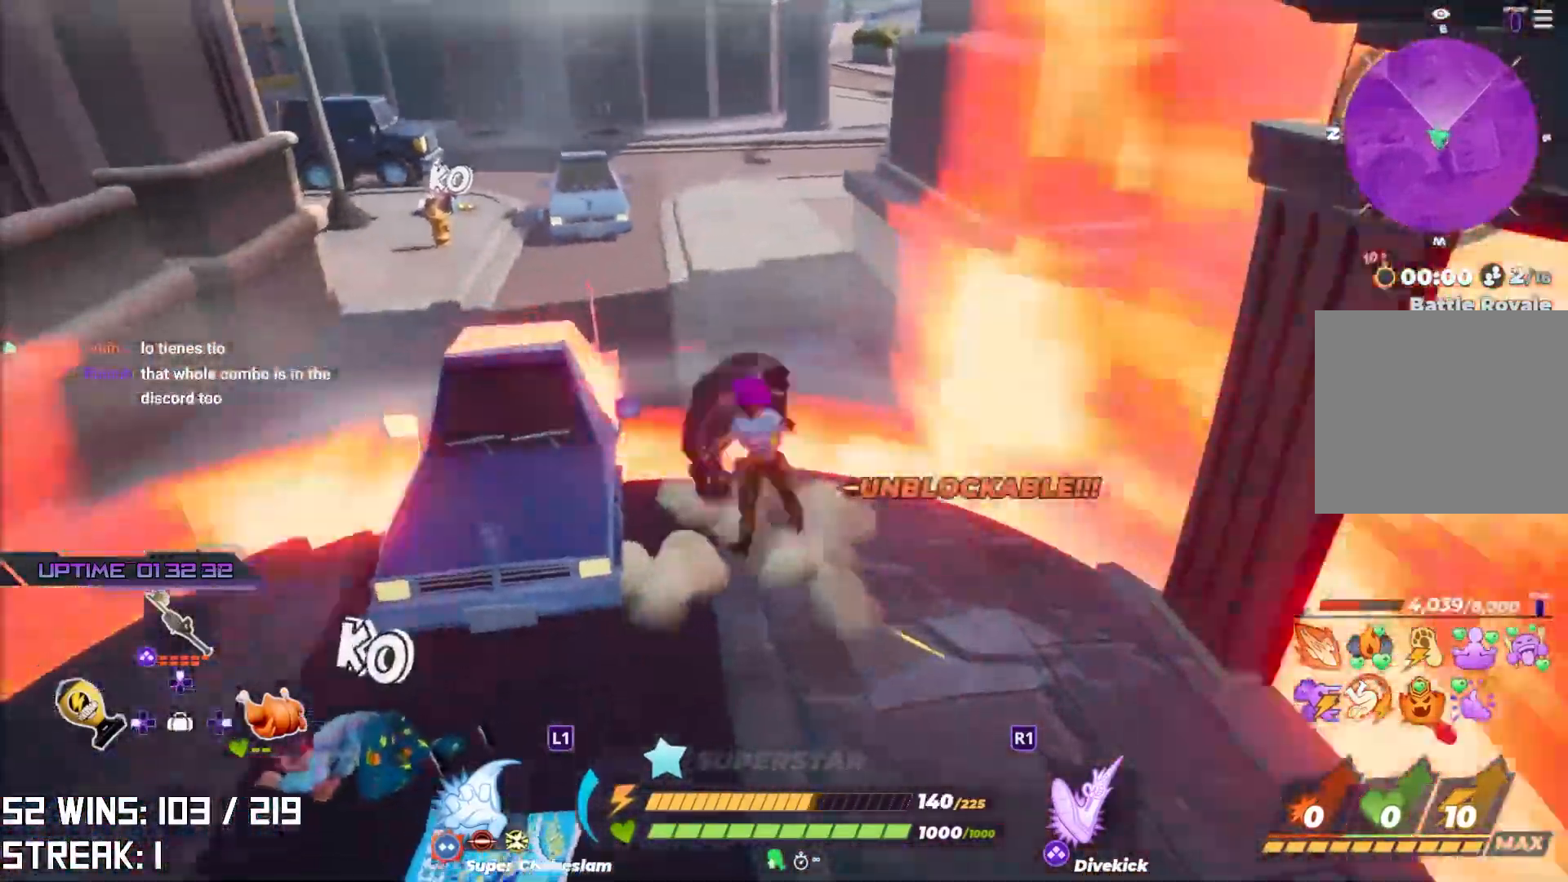
{"buttons": [], "left_stick": "up", "right_stick": "center", "events": [[233, "left_stick", "up"]]}
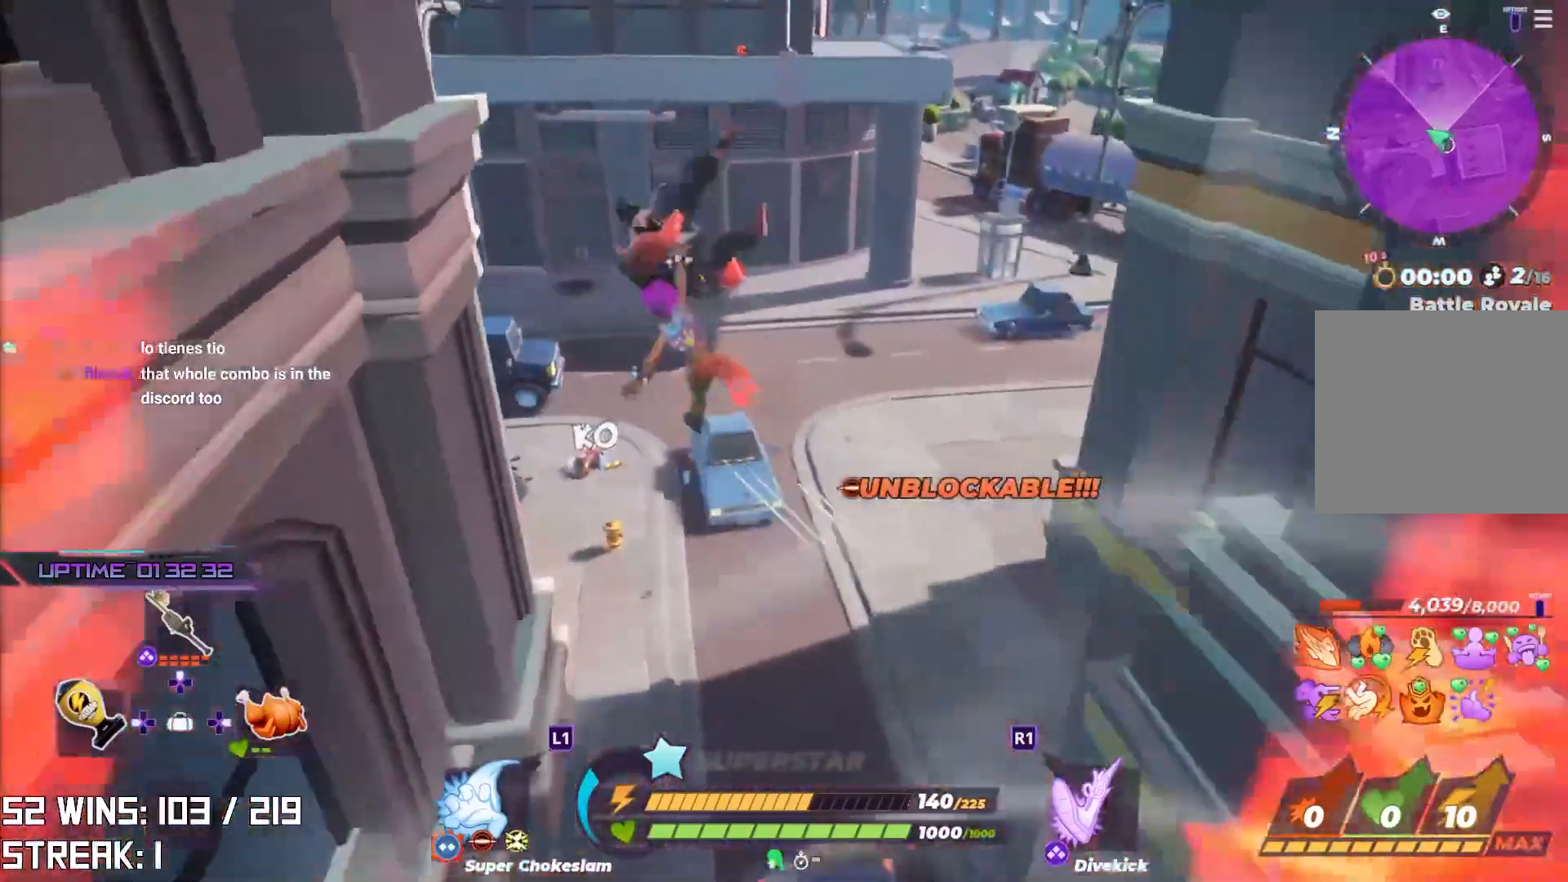
{"buttons": [], "left_stick": "center", "right_stick": "center", "events": [[133, "left_stick", "center"]]}
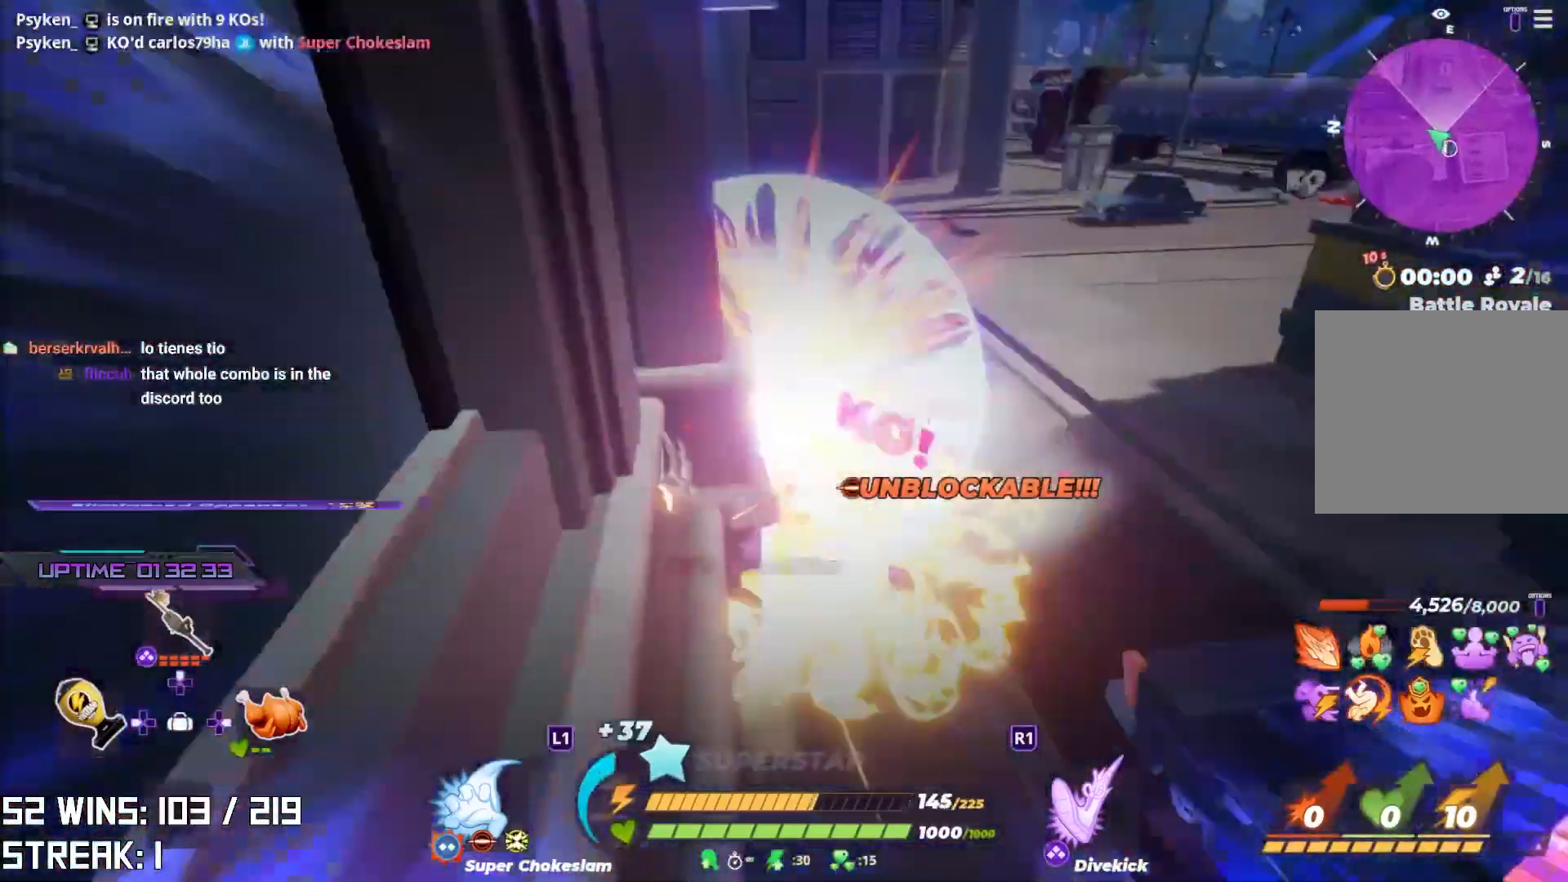
{"buttons": [], "left_stick": "center", "right_stick": "center", "events": []}
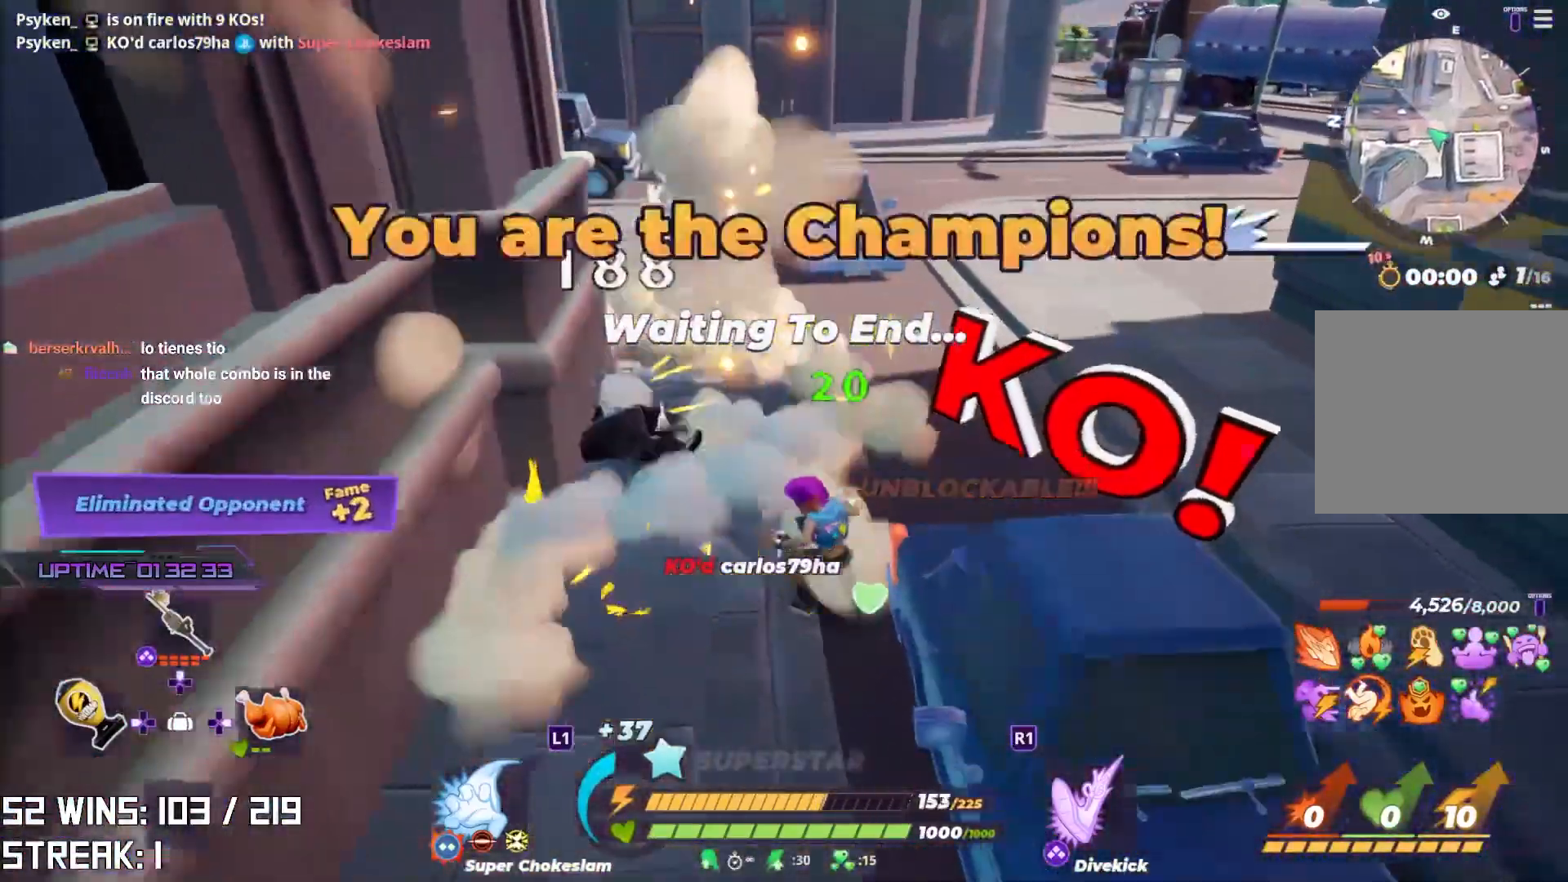
{"buttons": [], "left_stick": "center", "right_stick": "center", "events": []}
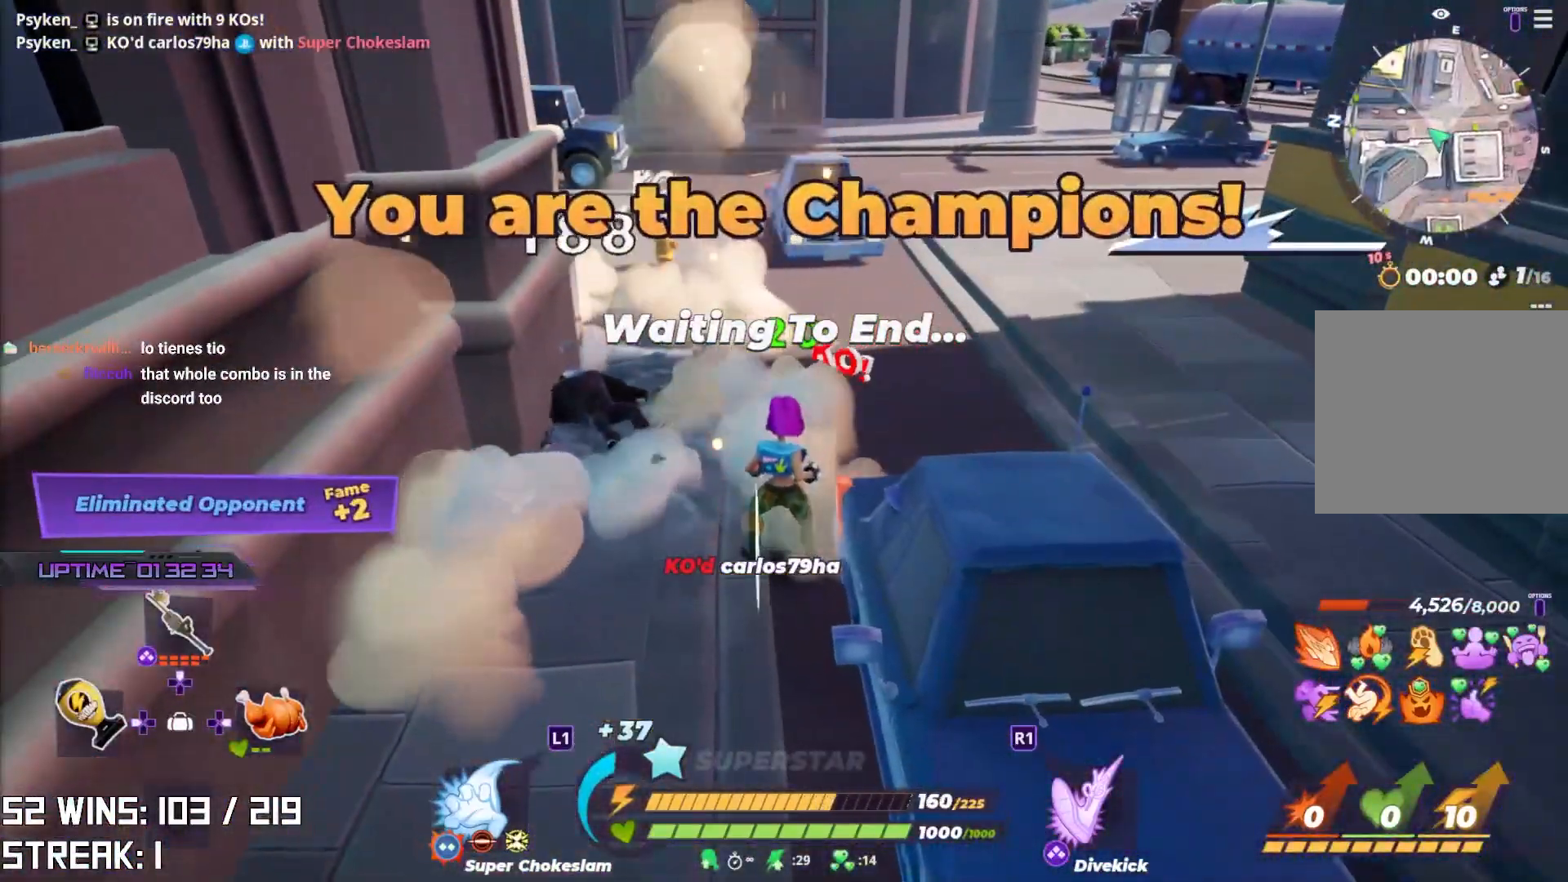
{"buttons": [], "left_stick": "center", "right_stick": "center", "events": [[233, "R1", "down"], [383, "R1", "up"]]}
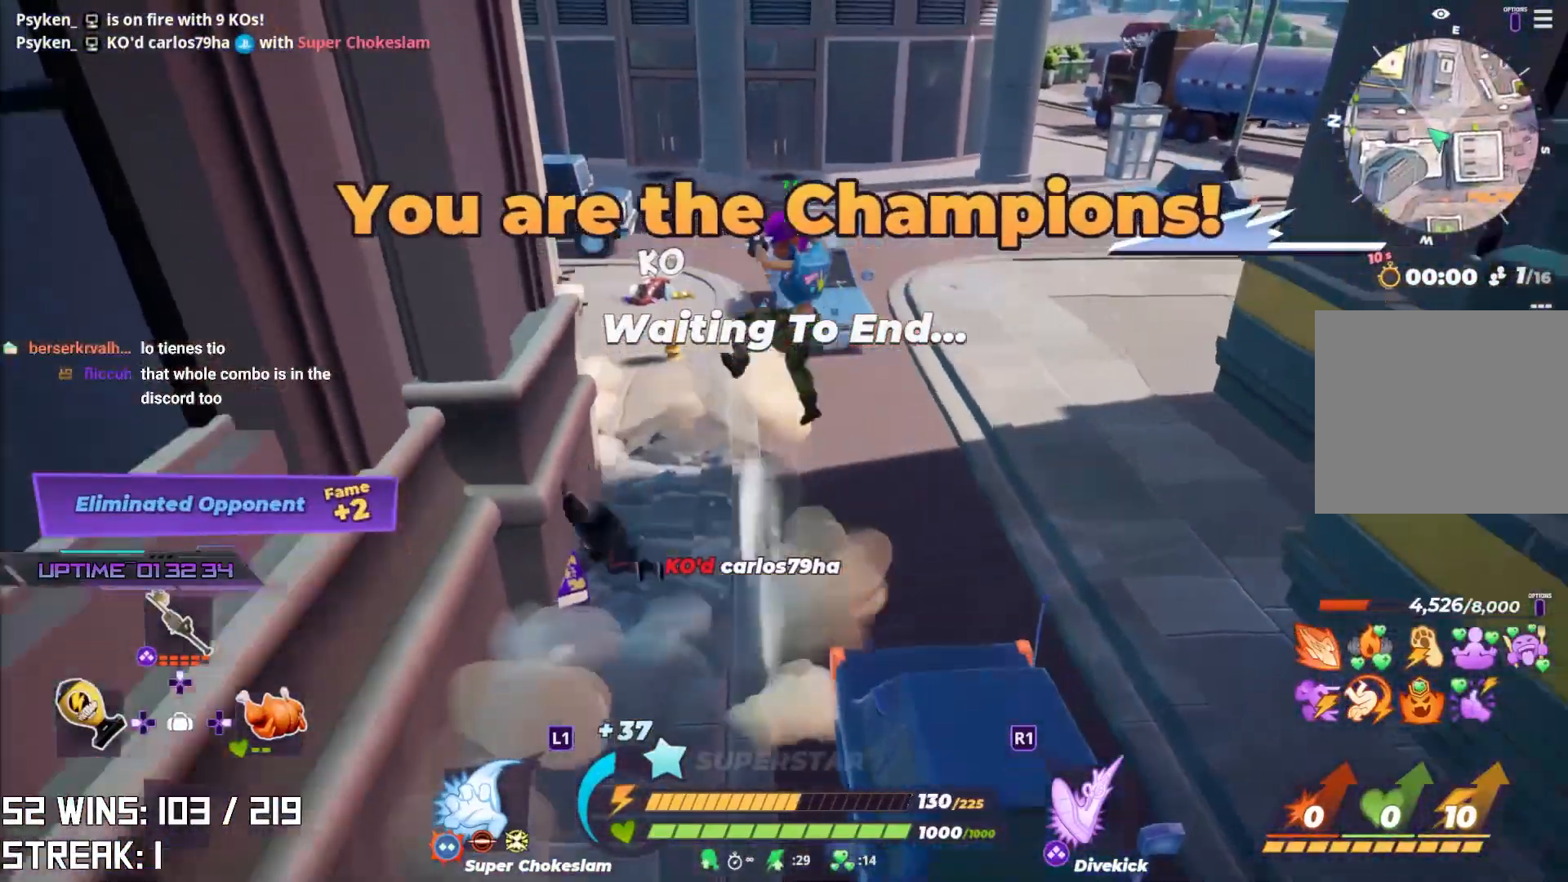
{"buttons": [], "left_stick": "center", "right_stick": "center", "events": [[133, "R1", "down"], [267, "R1", "up"]]}
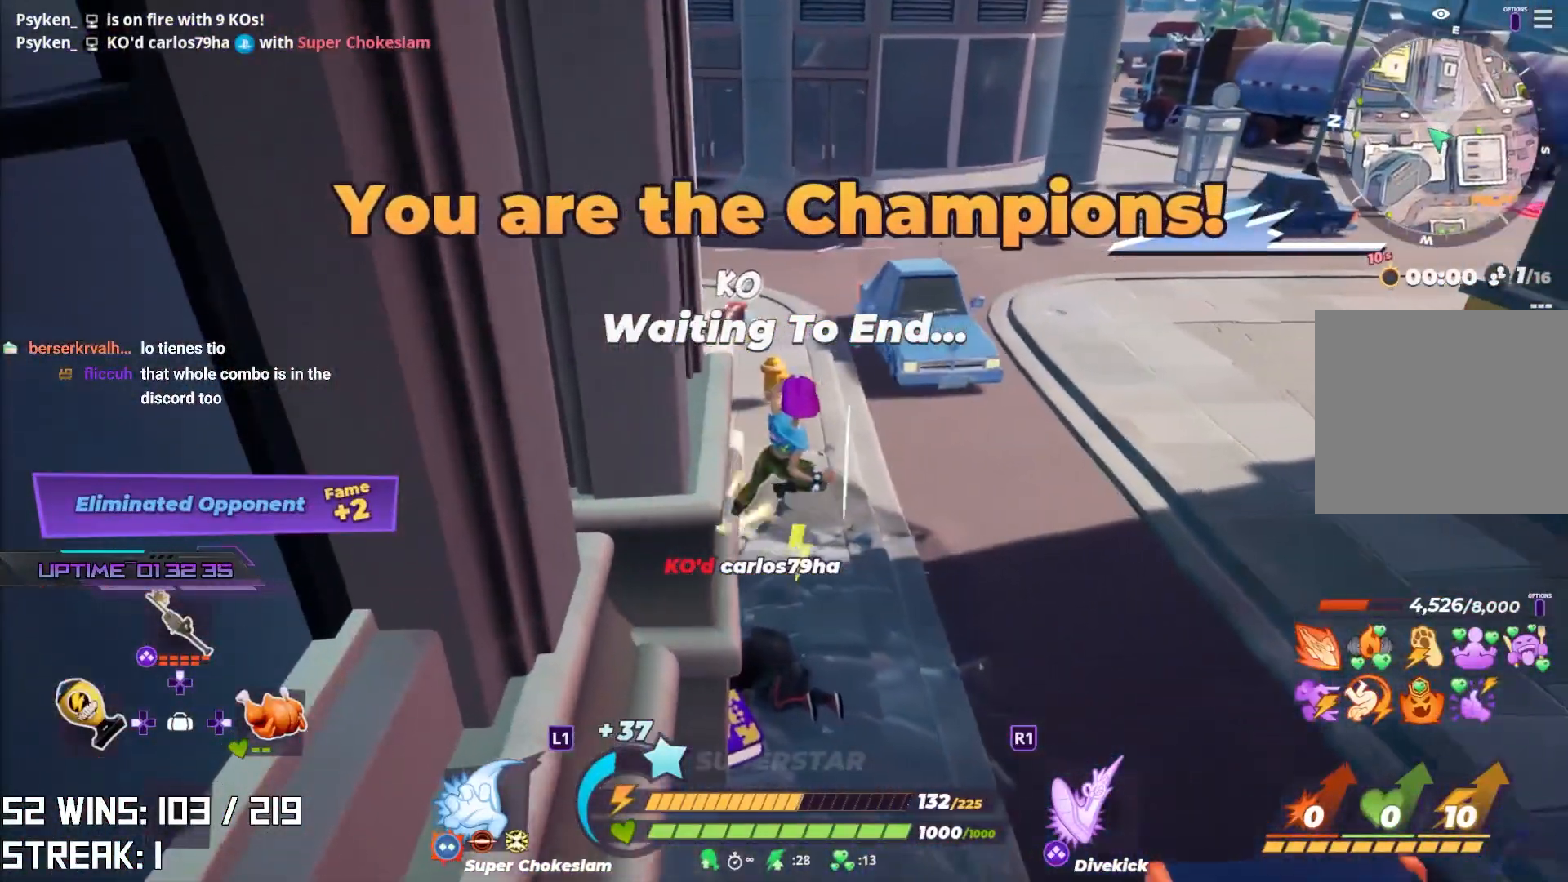
{"buttons": [], "left_stick": "center", "right_stick": "center", "events": []}
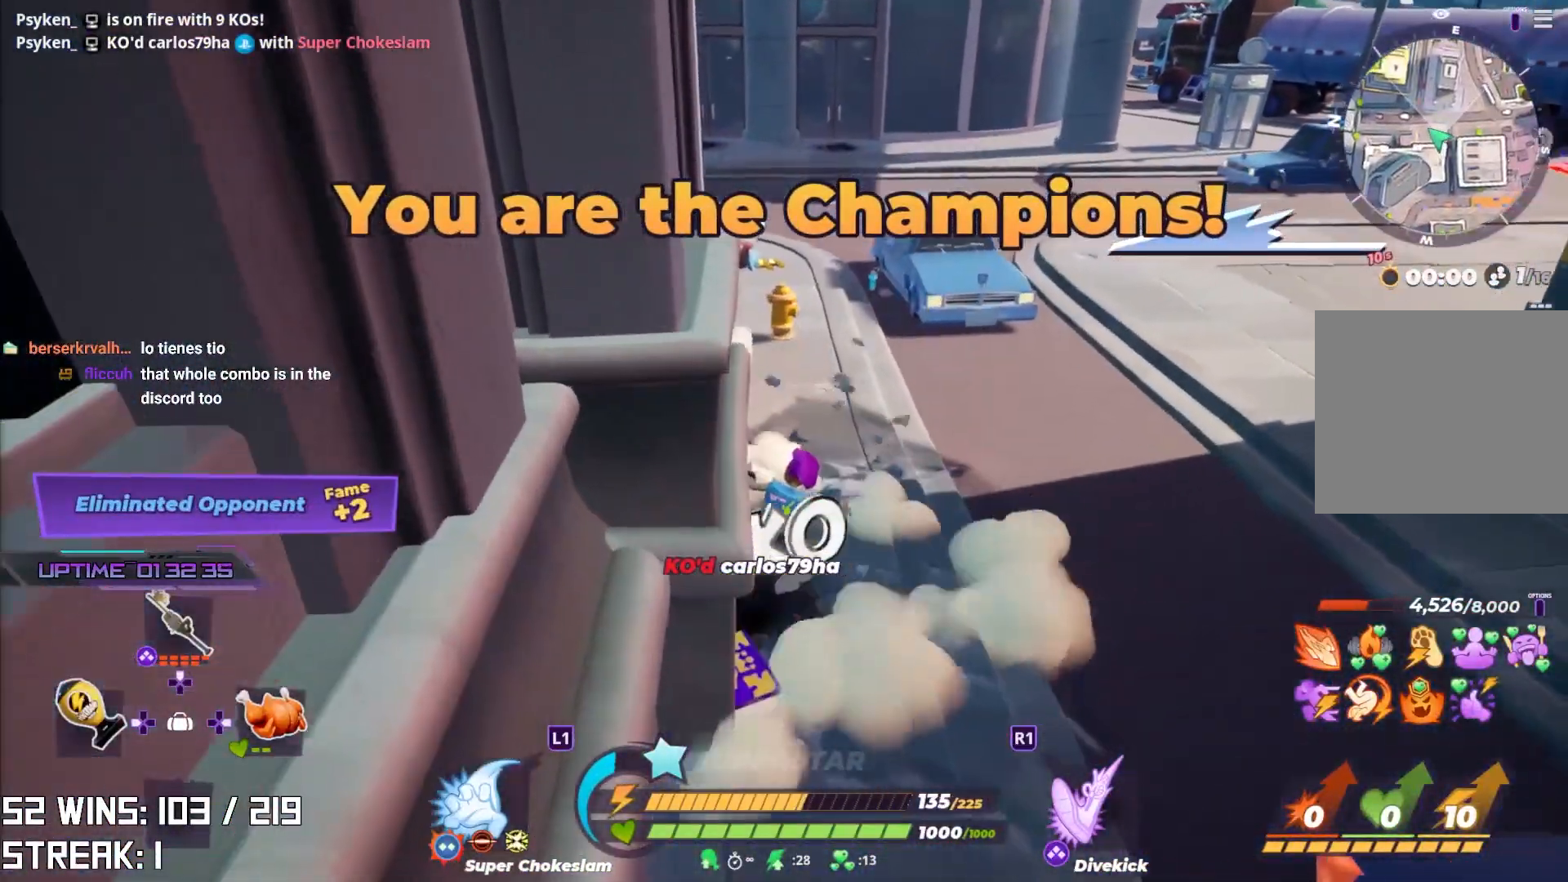
{"buttons": [], "left_stick": "center", "right_stick": "center", "events": []}
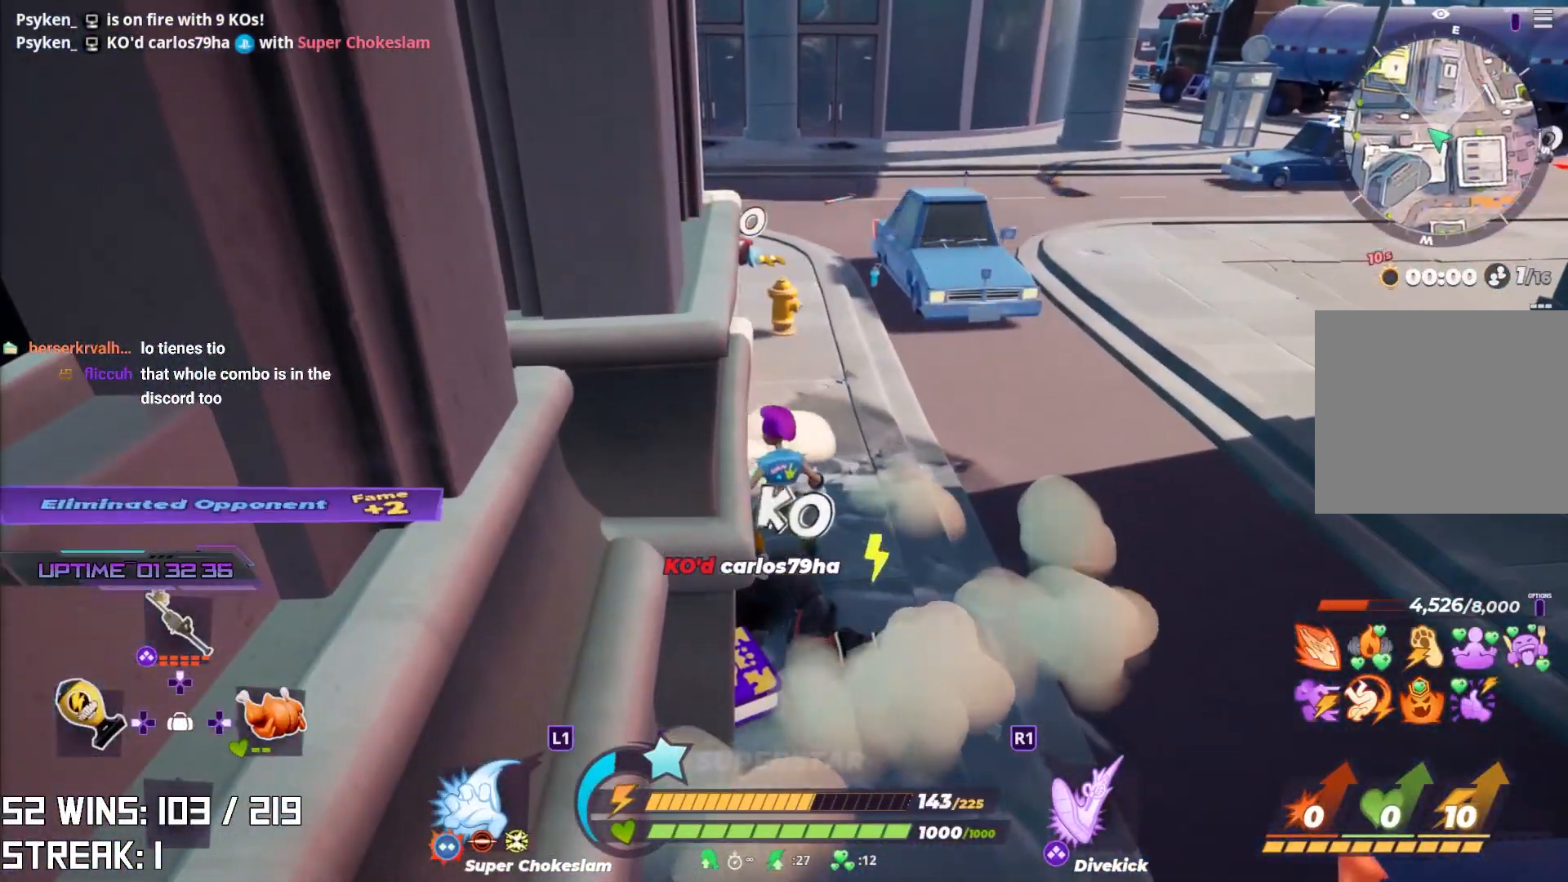
{"buttons": [], "left_stick": "center", "right_stick": "center", "events": [[183, "R1", "down"], [383, "R1", "up"]]}
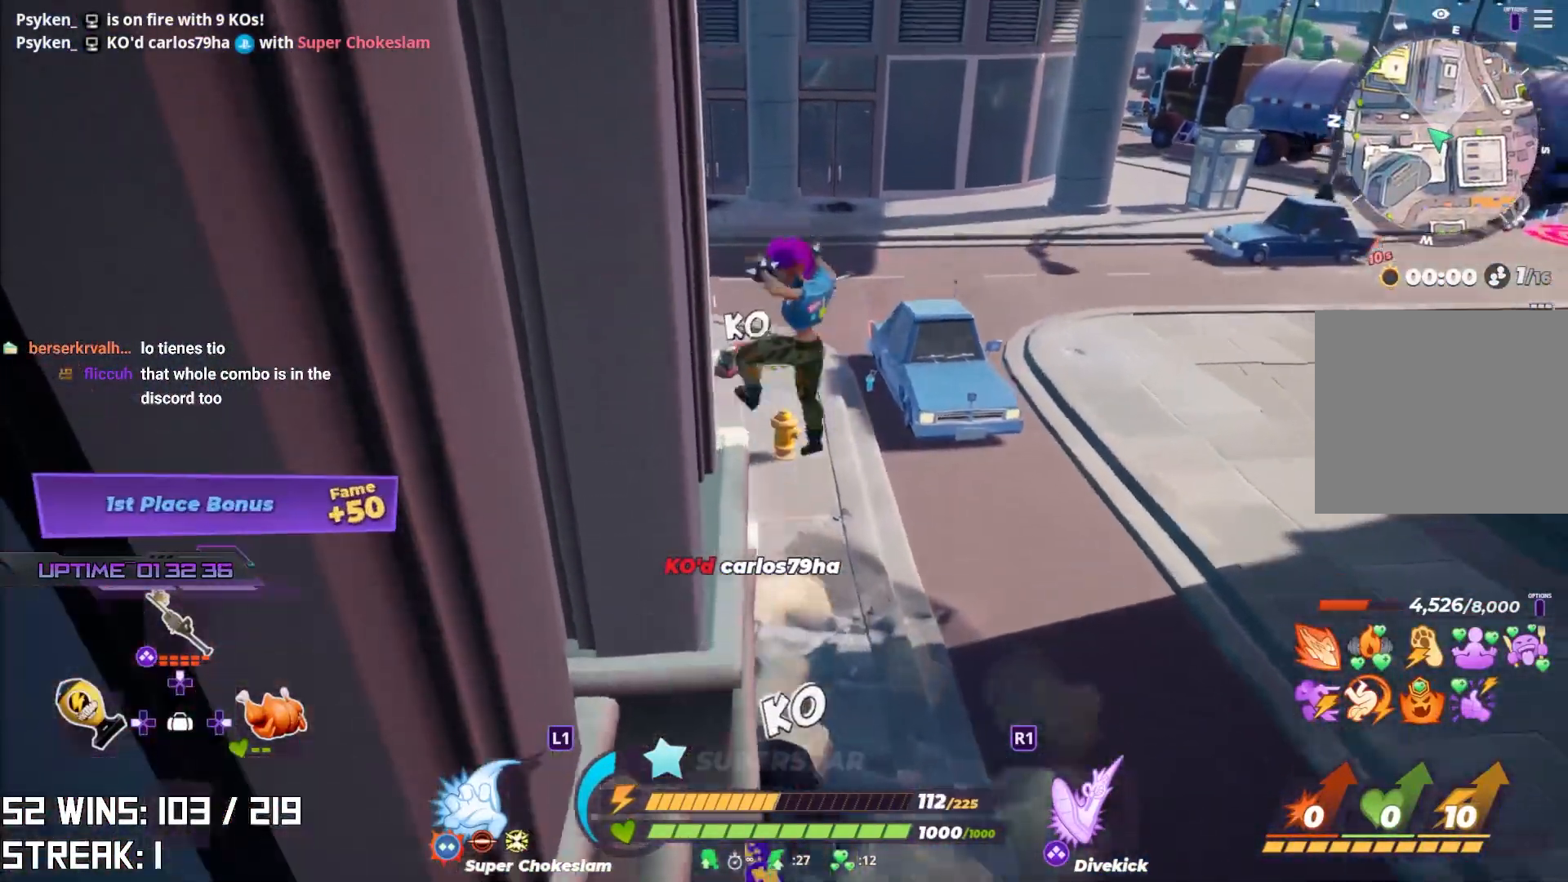
{"buttons": [], "left_stick": "center", "right_stick": "center", "events": [[50, "R1", "down"], [217, "R1", "up"]]}
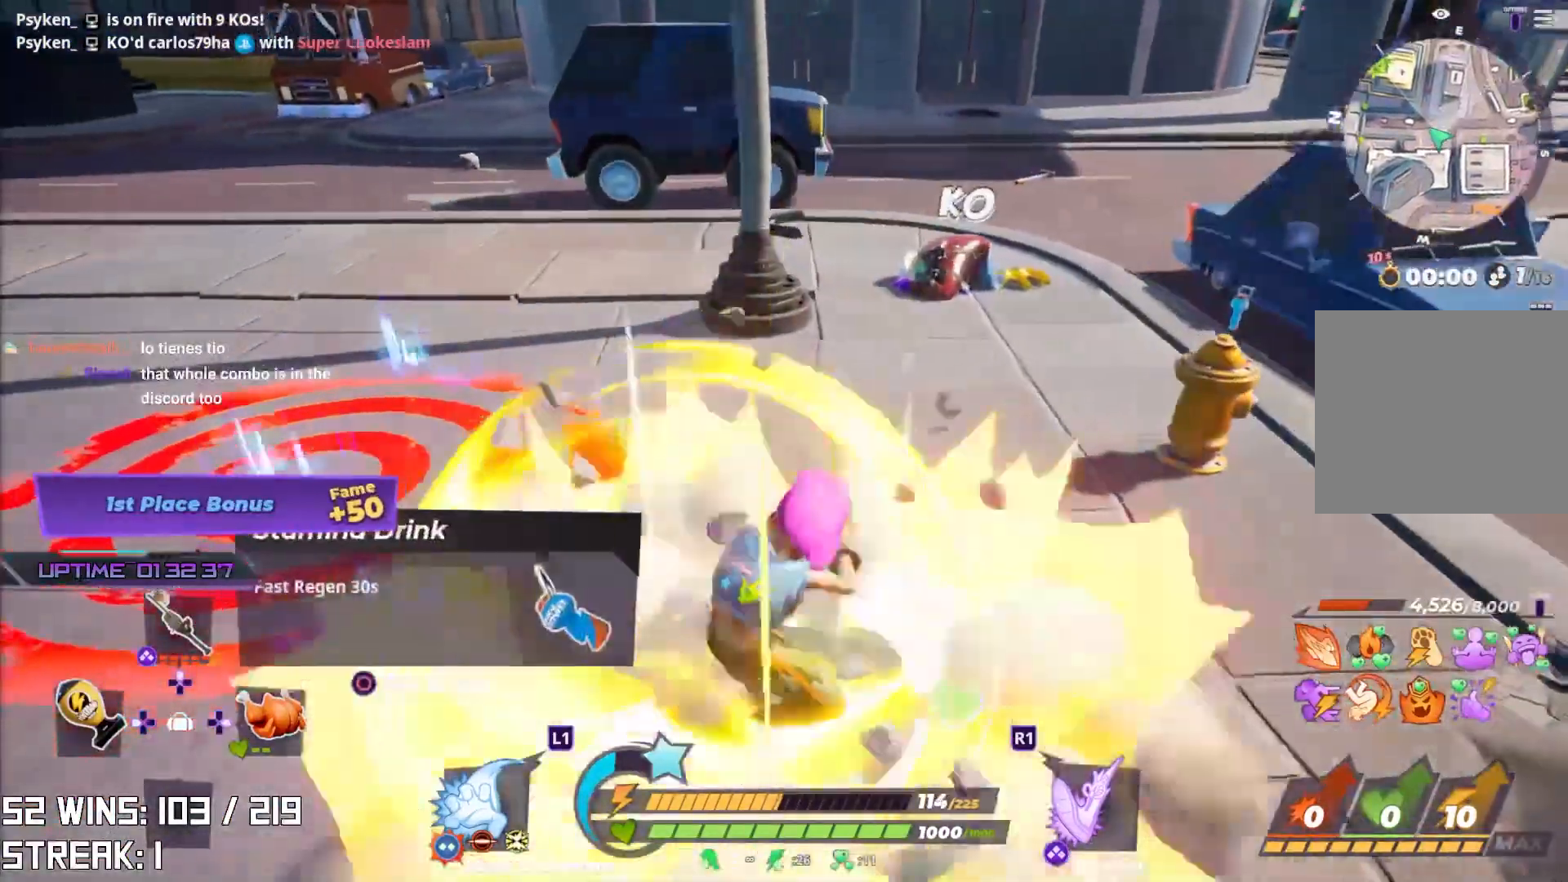
{"buttons": ["TRIANGLE"], "left_stick": "center", "right_stick": "center", "events": [[200, "TOUCHPAD", "down"], [317, "TOUCHPAD", "up"], [433, "TRIANGLE", "down"]]}
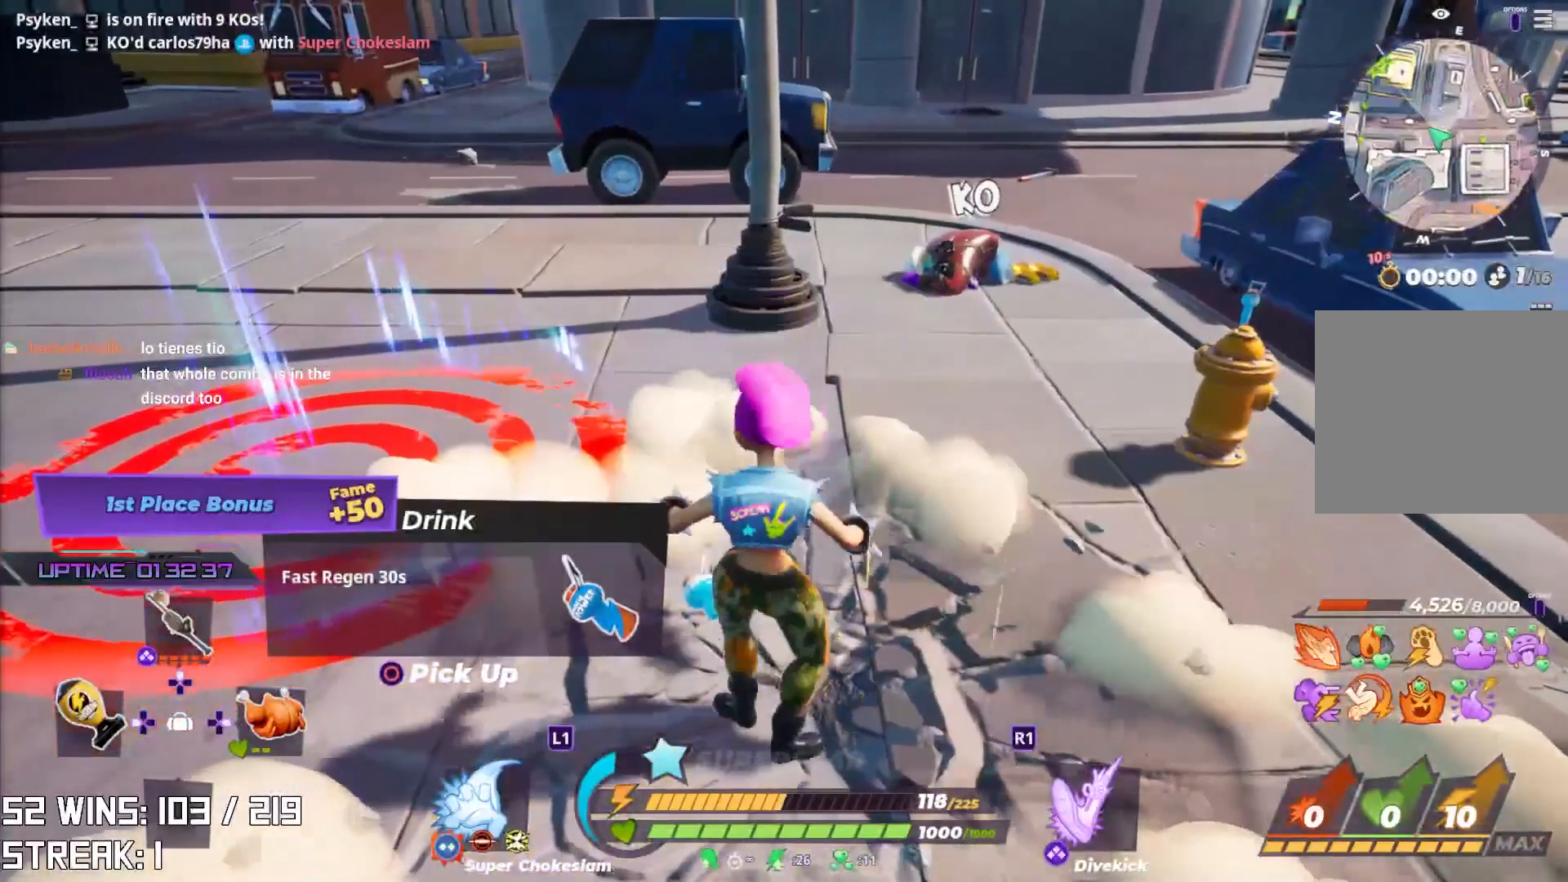
{"buttons": [], "left_stick": "center", "right_stick": "center", "events": [[17, "TRIANGLE", "up"]]}
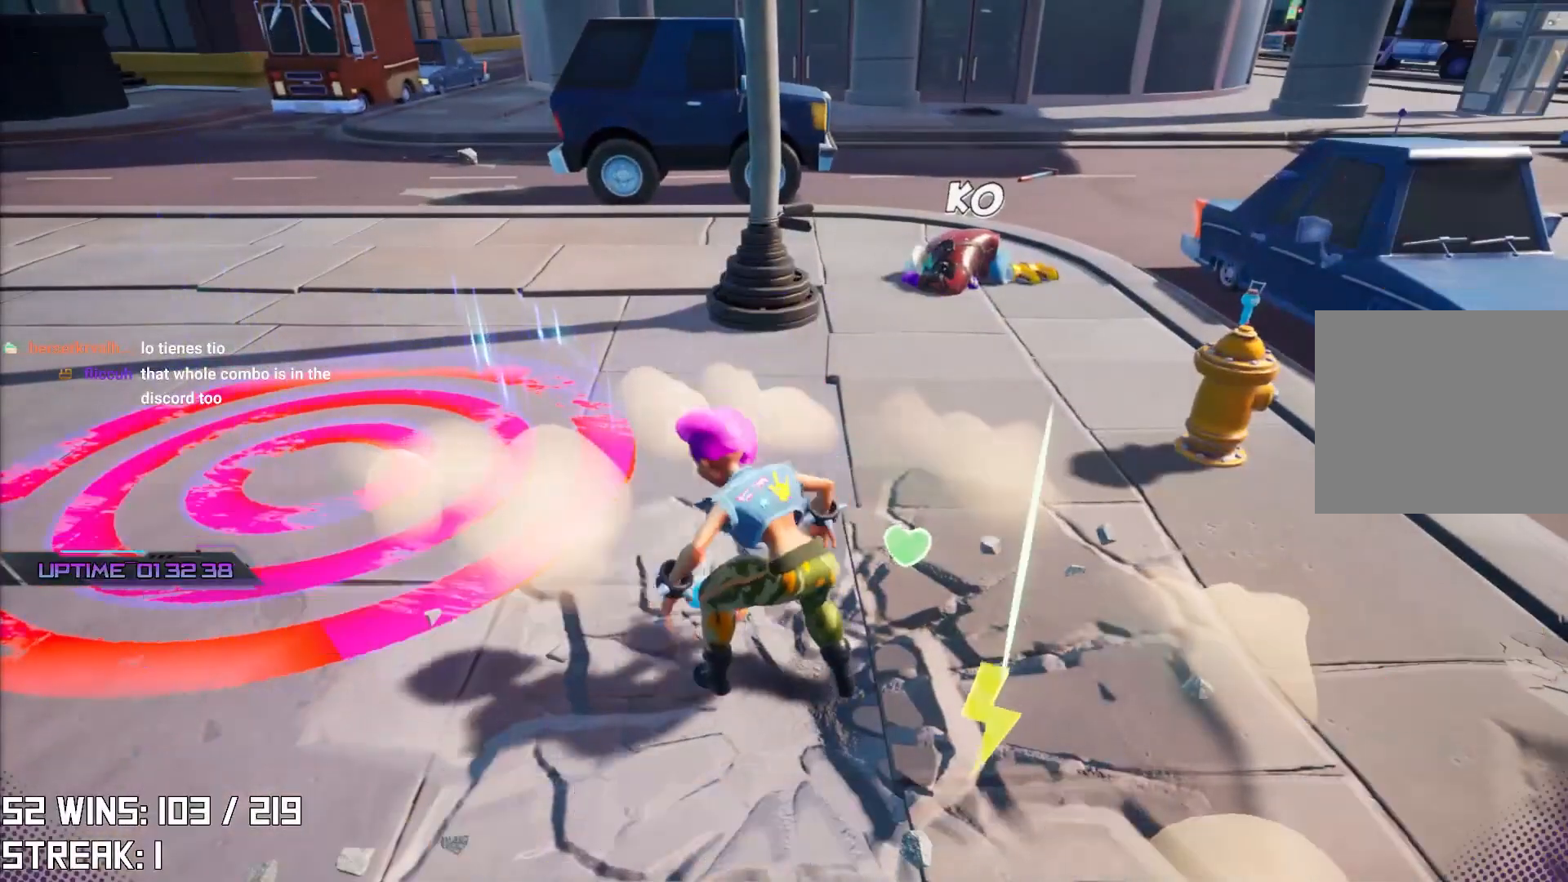
{"buttons": [], "left_stick": "center", "right_stick": "center", "events": [[183, "right_stick", "left"], [367, "right_stick", "center"]]}